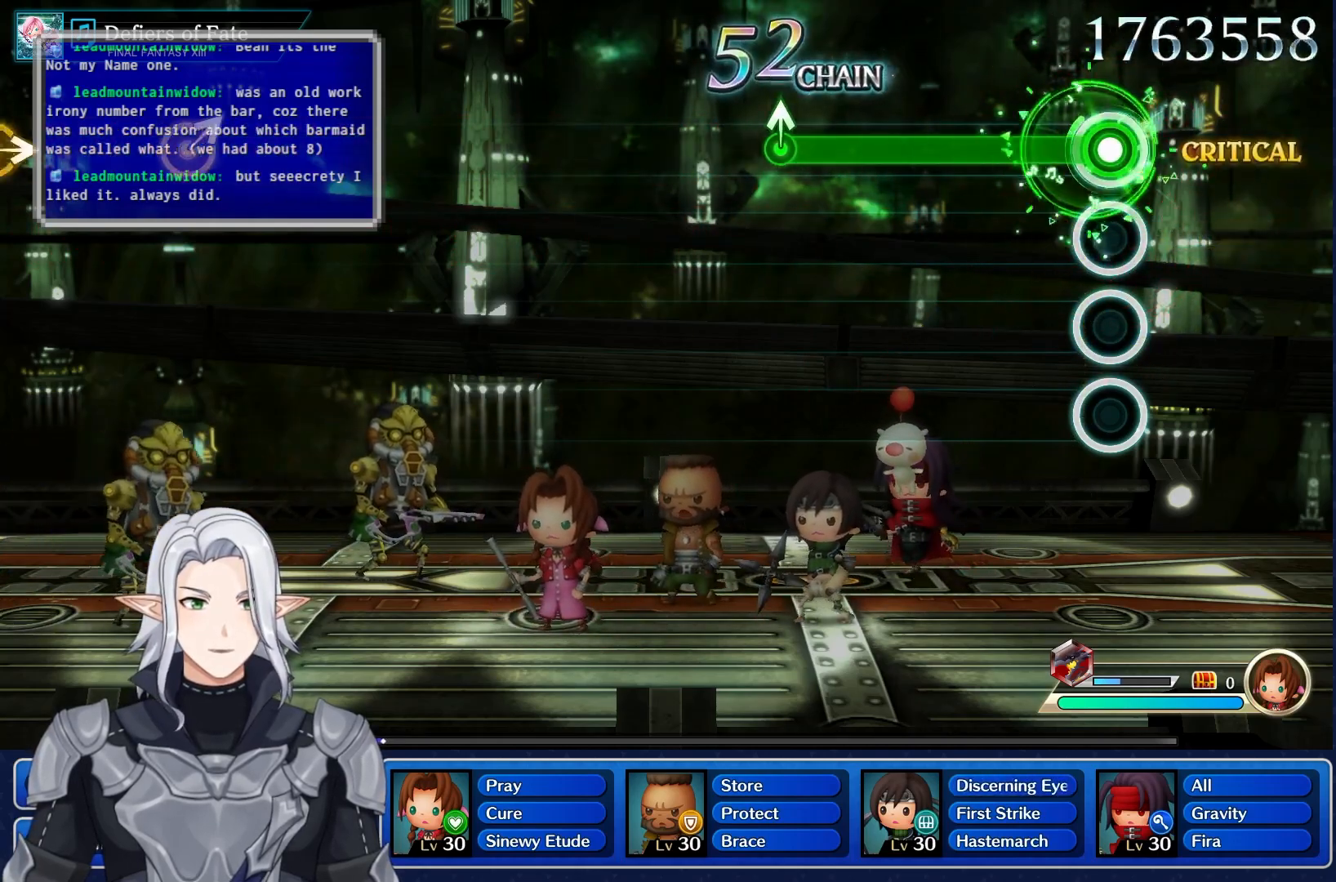
Gameplay with a controller (PlayStation layout); each line is a JSON object with the inputs held at the frame after it (dt_ms = milliseconds from this image to that frame). "events" lists button and stick changes between this image and that frame as [ms after this image, input, new state], when the widget could be followed in between. Not read: CIRCLE CROSS DPAD_UP L3 R3 SQUARE TRIANGLE.
{"dt_ms": 500, "buttons": ["R1"], "left_stick": "center", "right_stick": "center", "events": []}
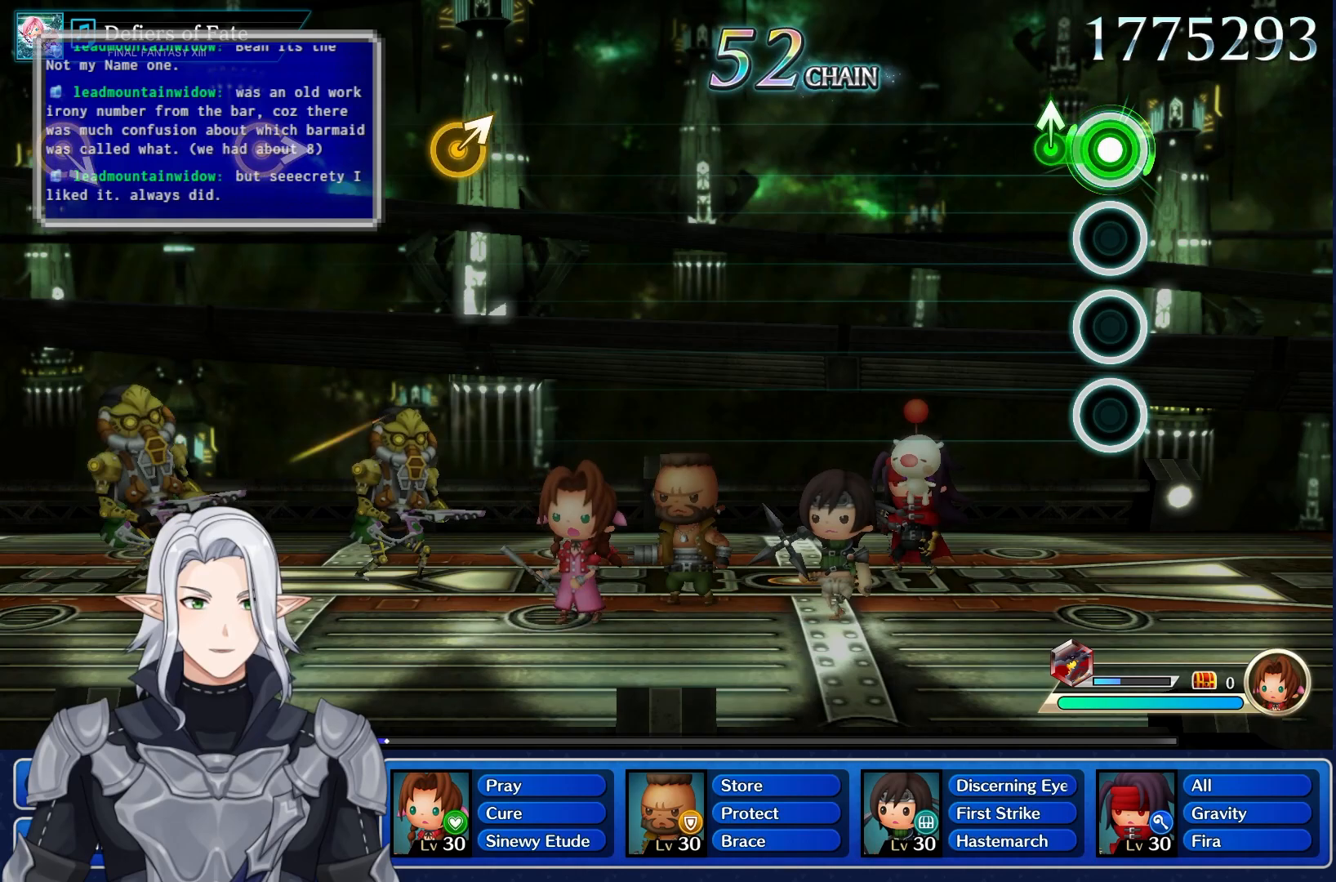
{"dt_ms": 500, "buttons": [], "left_stick": "center", "right_stick": "center", "events": [[83, "left_stick", "up"], [233, "R1", "up"], [300, "left_stick", "center"]]}
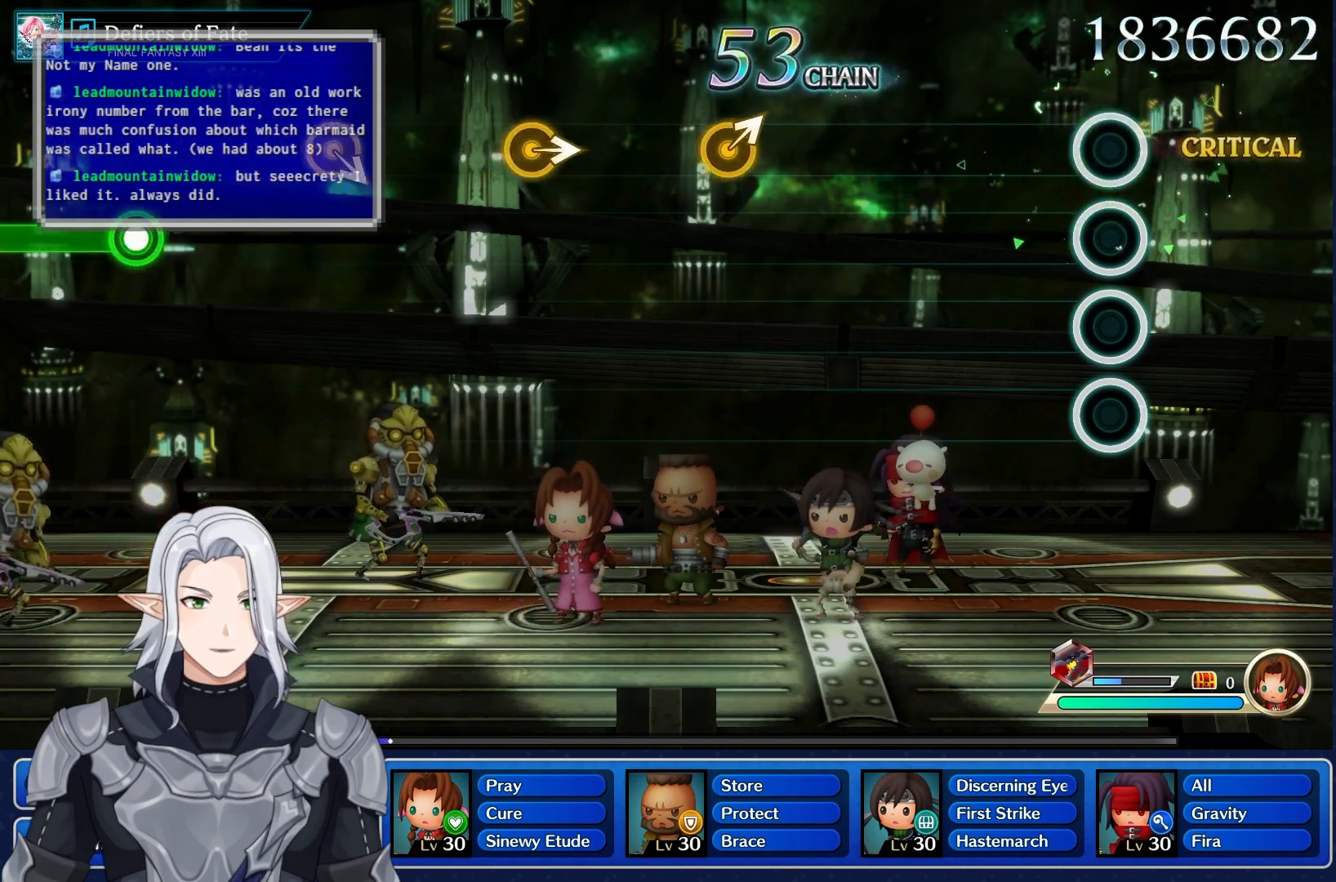
{"dt_ms": 500, "buttons": [], "left_stick": "center", "right_stick": "center", "events": []}
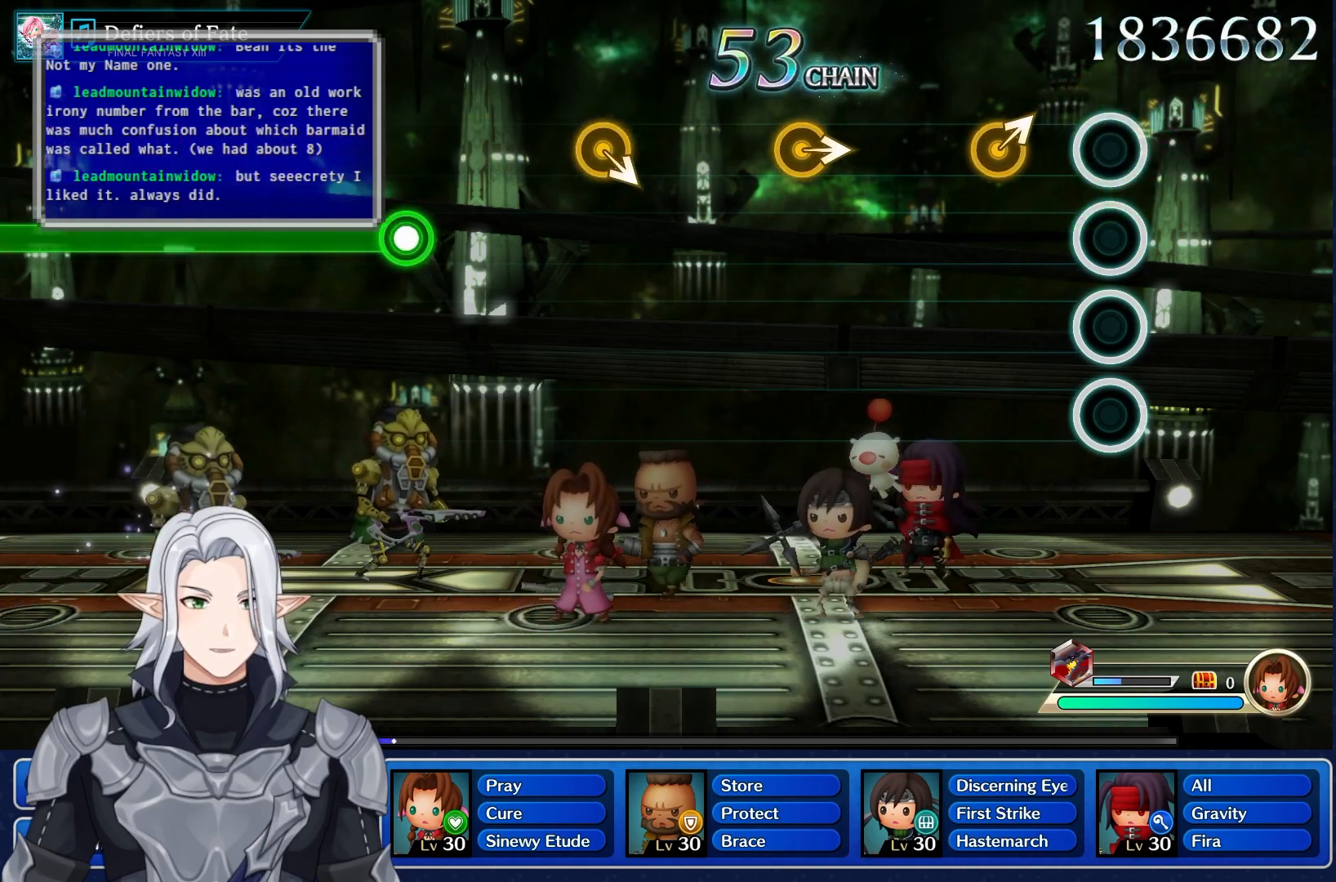
{"dt_ms": 500, "buttons": [], "left_stick": "center", "right_stick": "center", "events": [[167, "left_stick", "up-right"], [433, "left_stick", "center"]]}
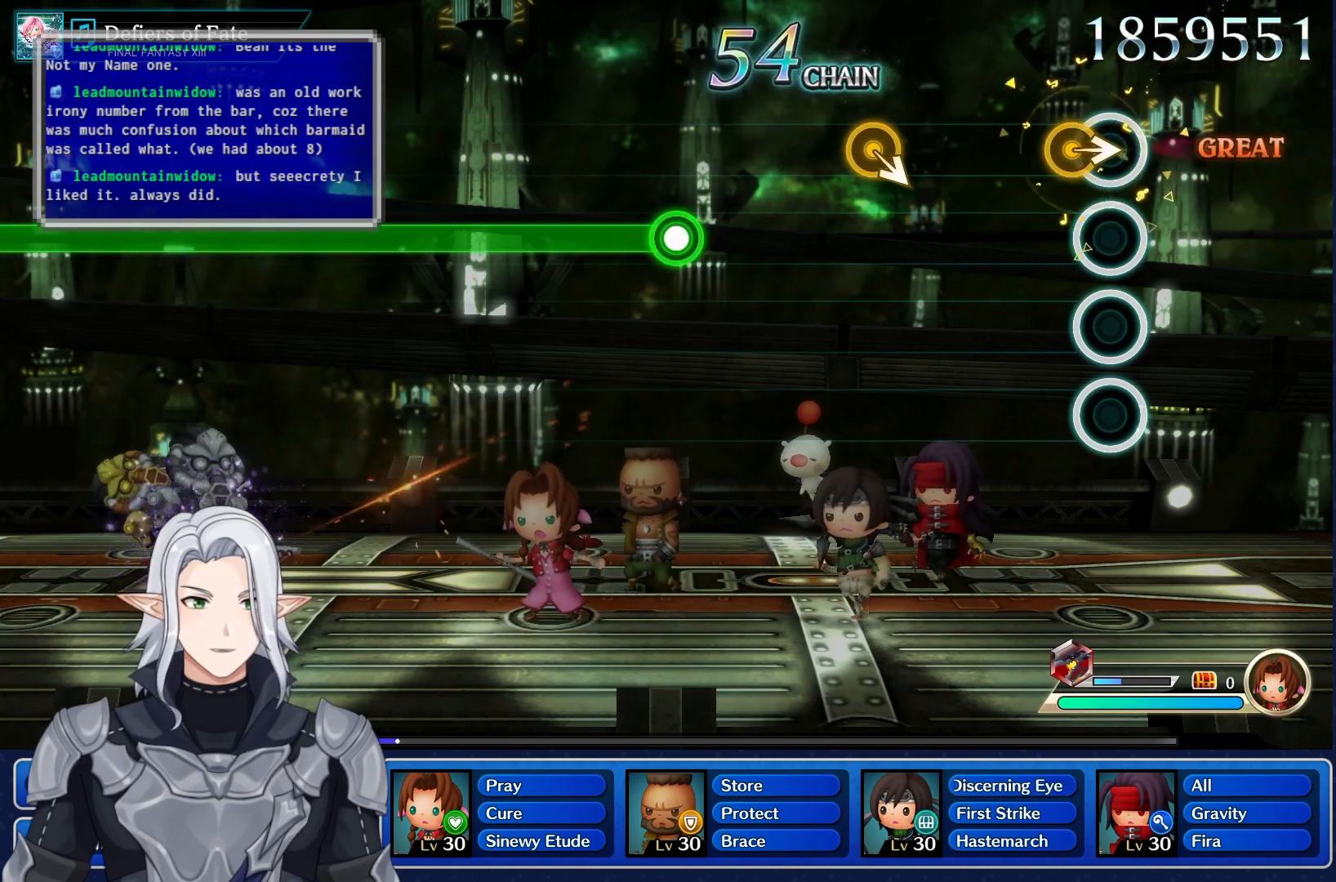
{"dt_ms": 1000, "buttons": ["R1"], "left_stick": "center", "right_stick": "center"}
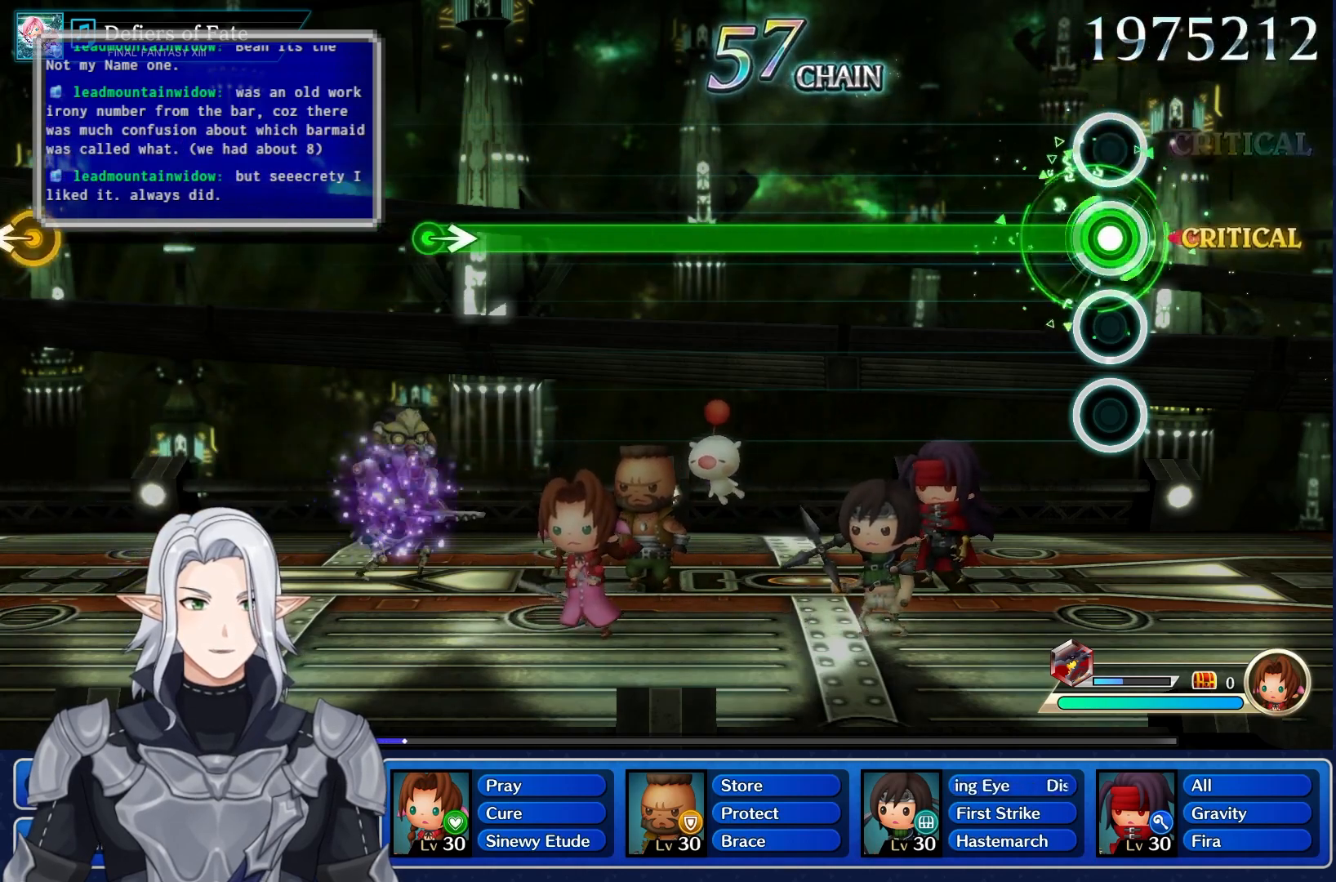
{"dt_ms": 500, "buttons": ["R1"], "left_stick": "center", "right_stick": "center", "events": []}
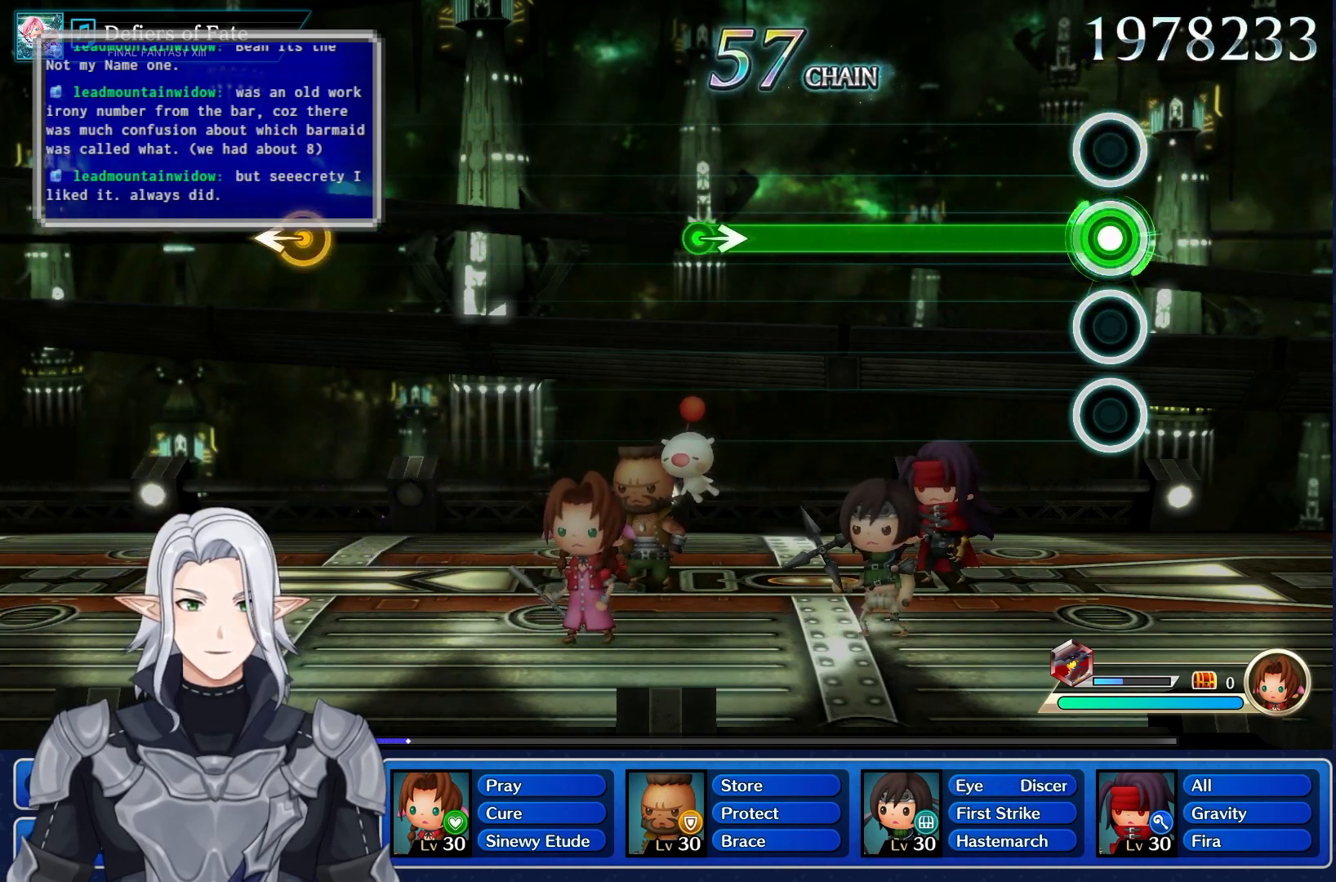
{"dt_ms": 500, "buttons": ["R1"], "left_stick": "center", "right_stick": "center", "events": []}
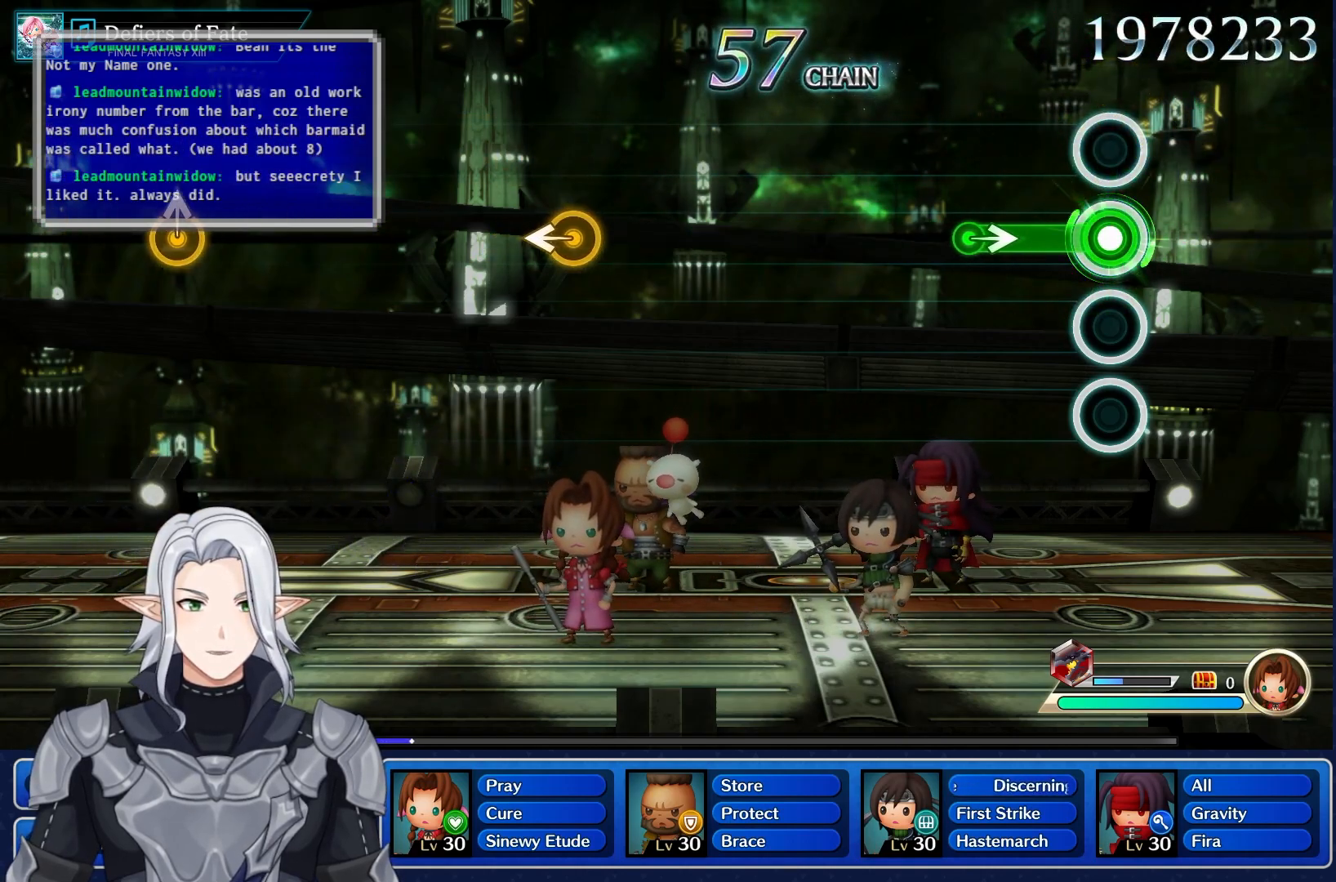
{"dt_ms": 500, "buttons": [], "left_stick": "center", "right_stick": "center", "events": [[267, "left_stick", "right"], [333, "R1", "up"], [450, "left_stick", "center"]]}
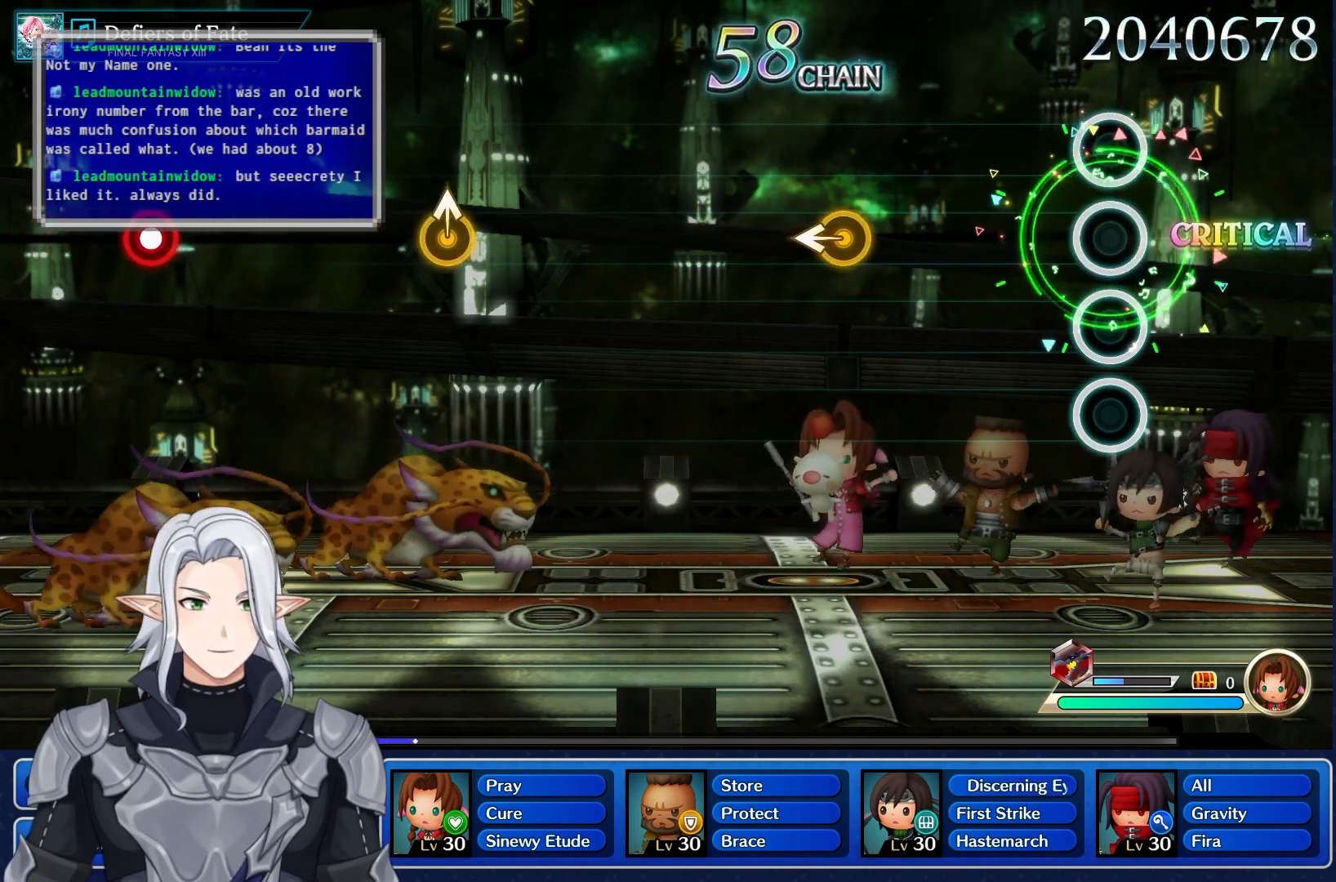
{"dt_ms": 500, "buttons": [], "left_stick": "center", "right_stick": "center", "events": []}
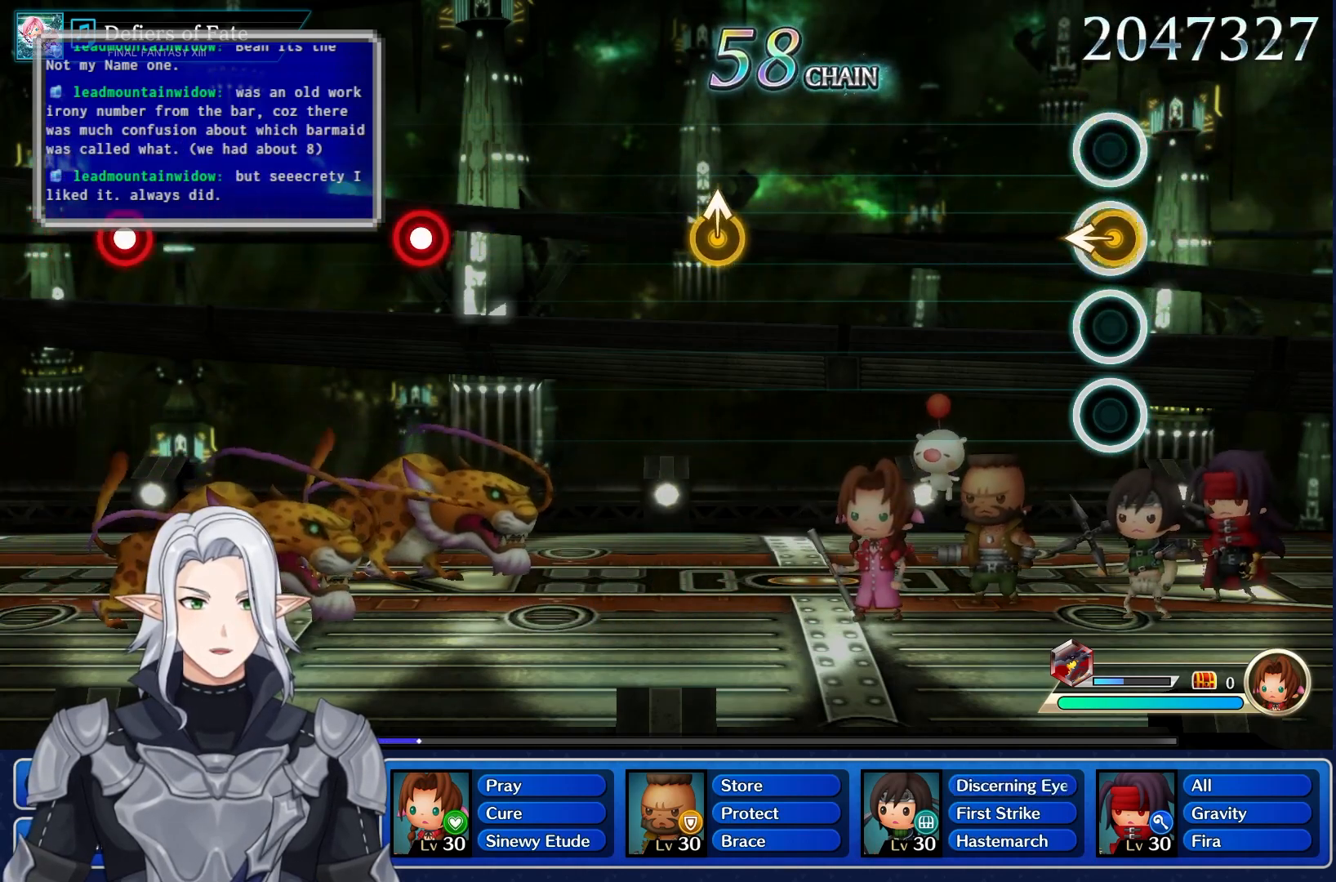
{"dt_ms": 500, "buttons": [], "left_stick": "center", "right_stick": "center", "events": [[33, "left_stick", "left"], [233, "left_stick", "center"]]}
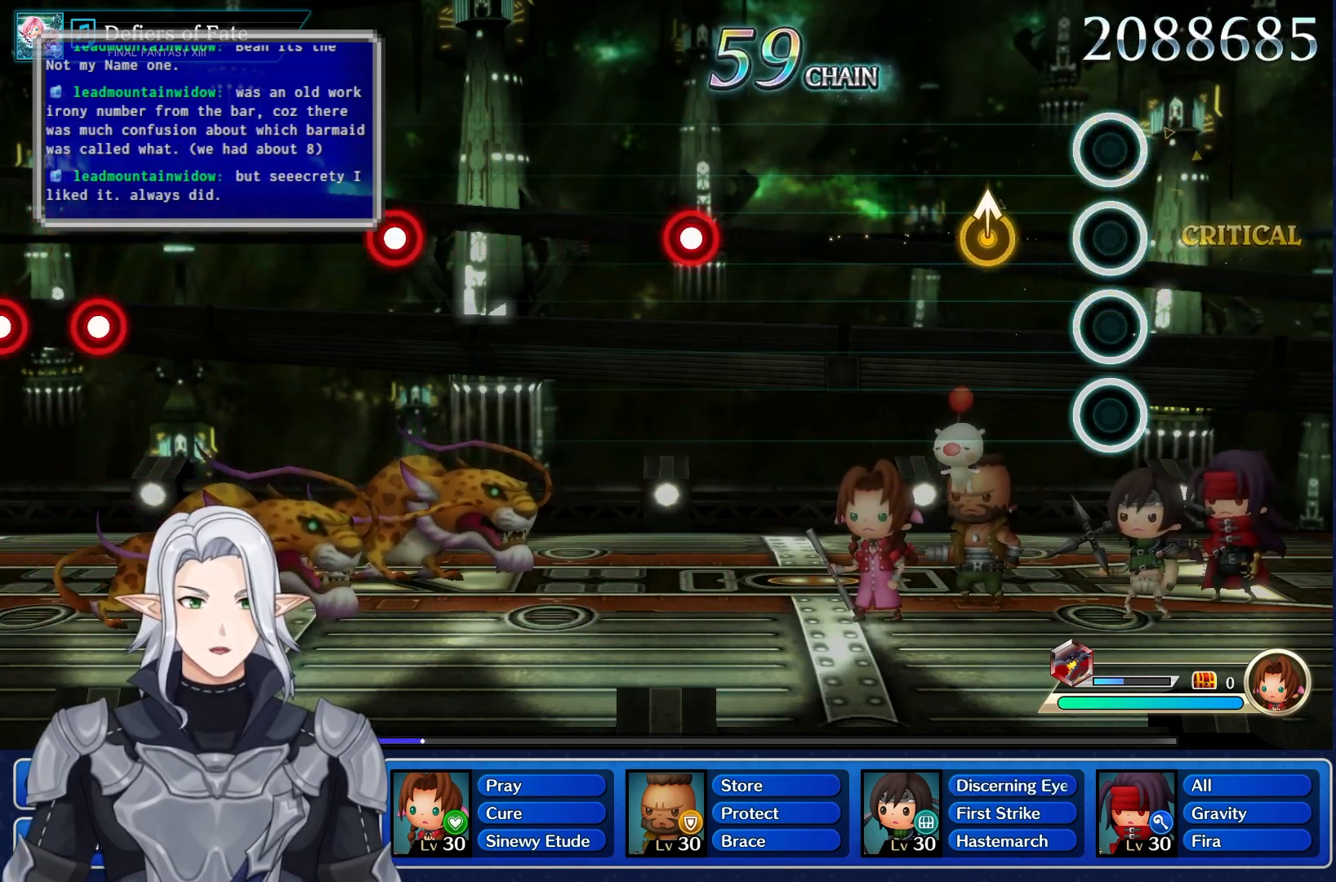
{"dt_ms": 500, "buttons": [], "left_stick": "center", "right_stick": "center", "events": [[217, "left_stick", "up"], [417, "left_stick", "center"]]}
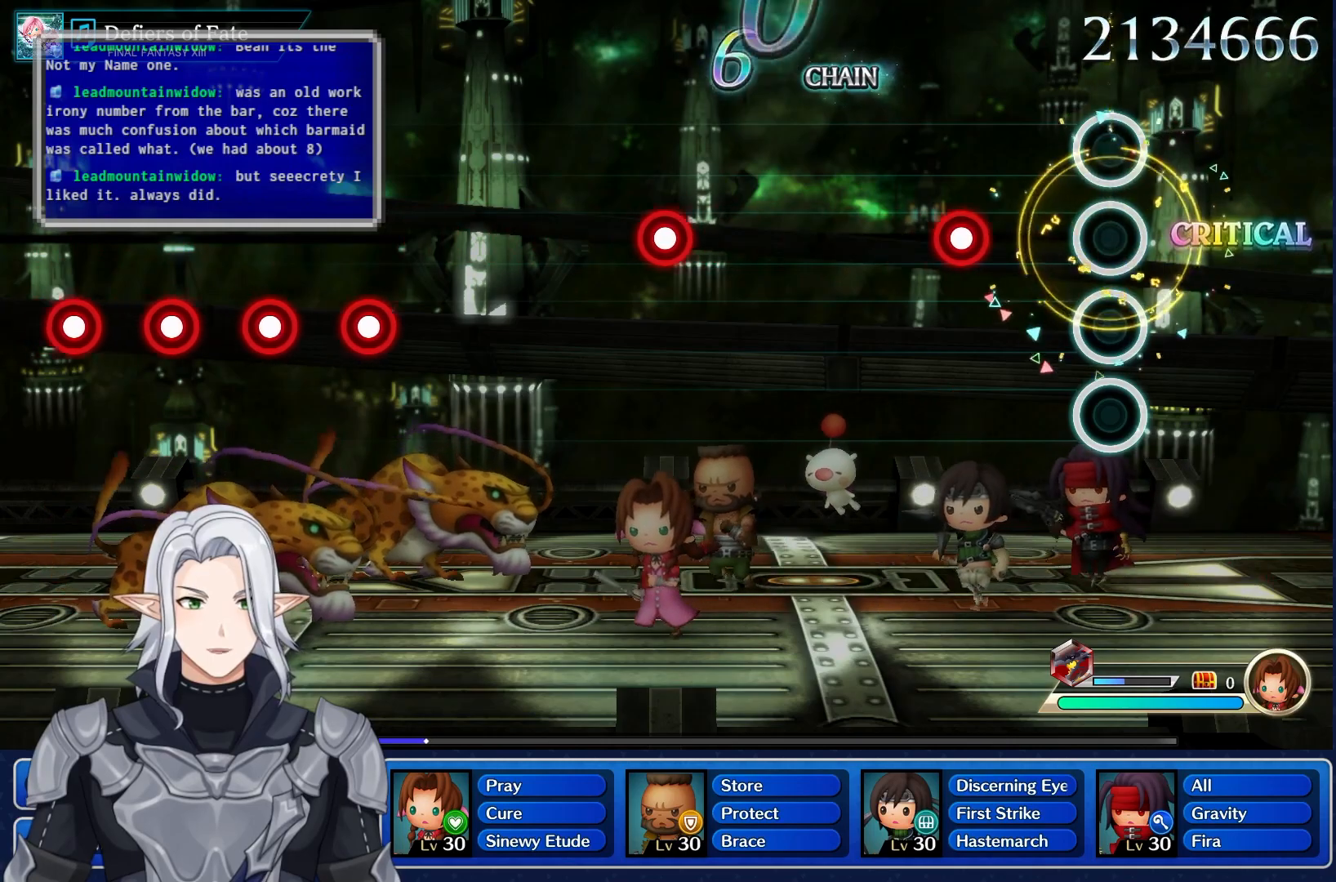
{"dt_ms": 500, "buttons": [], "left_stick": "center", "right_stick": "center", "events": [[267, "R1", "down"], [433, "R1", "up"]]}
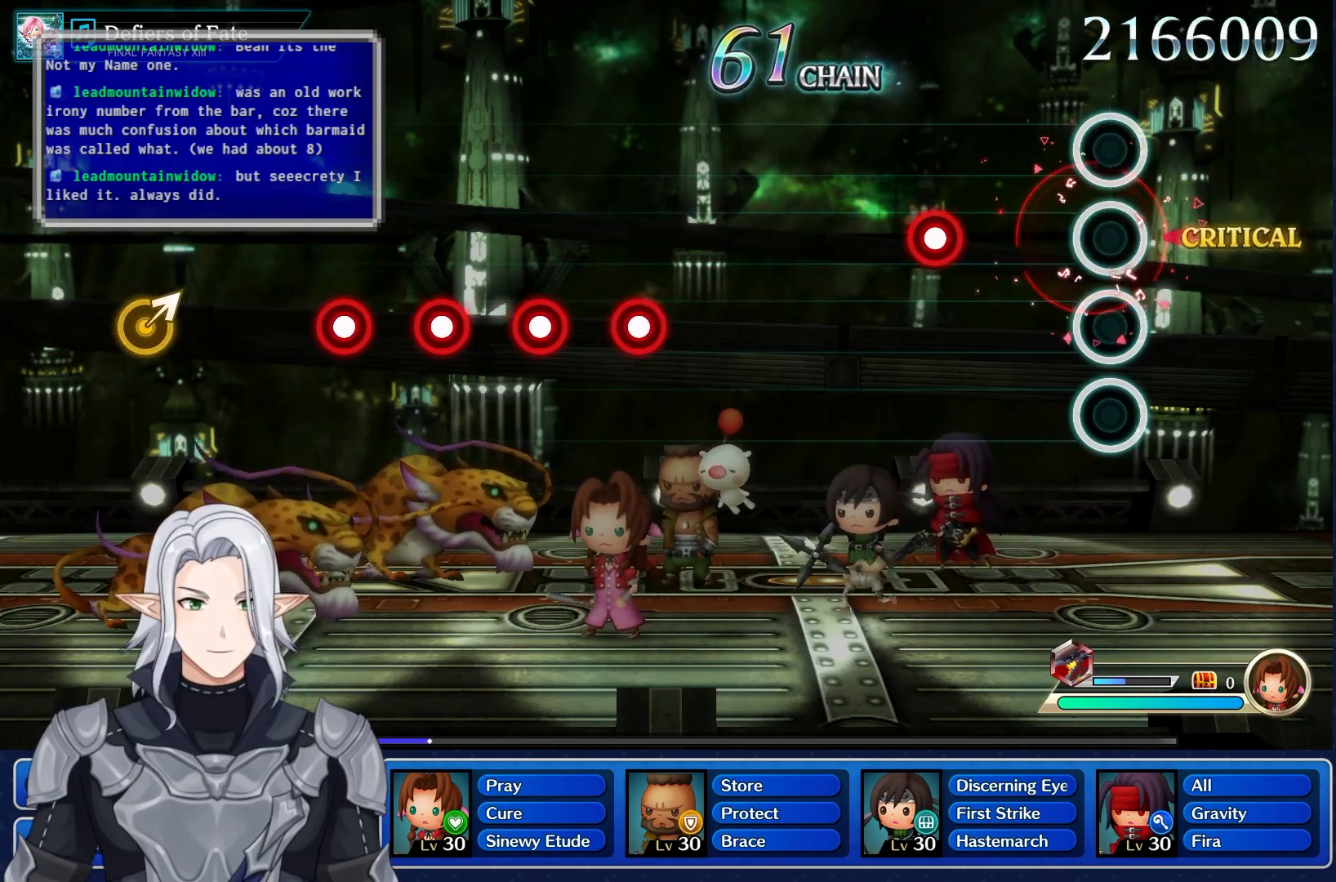
{"dt_ms": 500, "buttons": [], "left_stick": "center", "right_stick": "center", "events": [[300, "R1", "down"], [467, "R1", "up"]]}
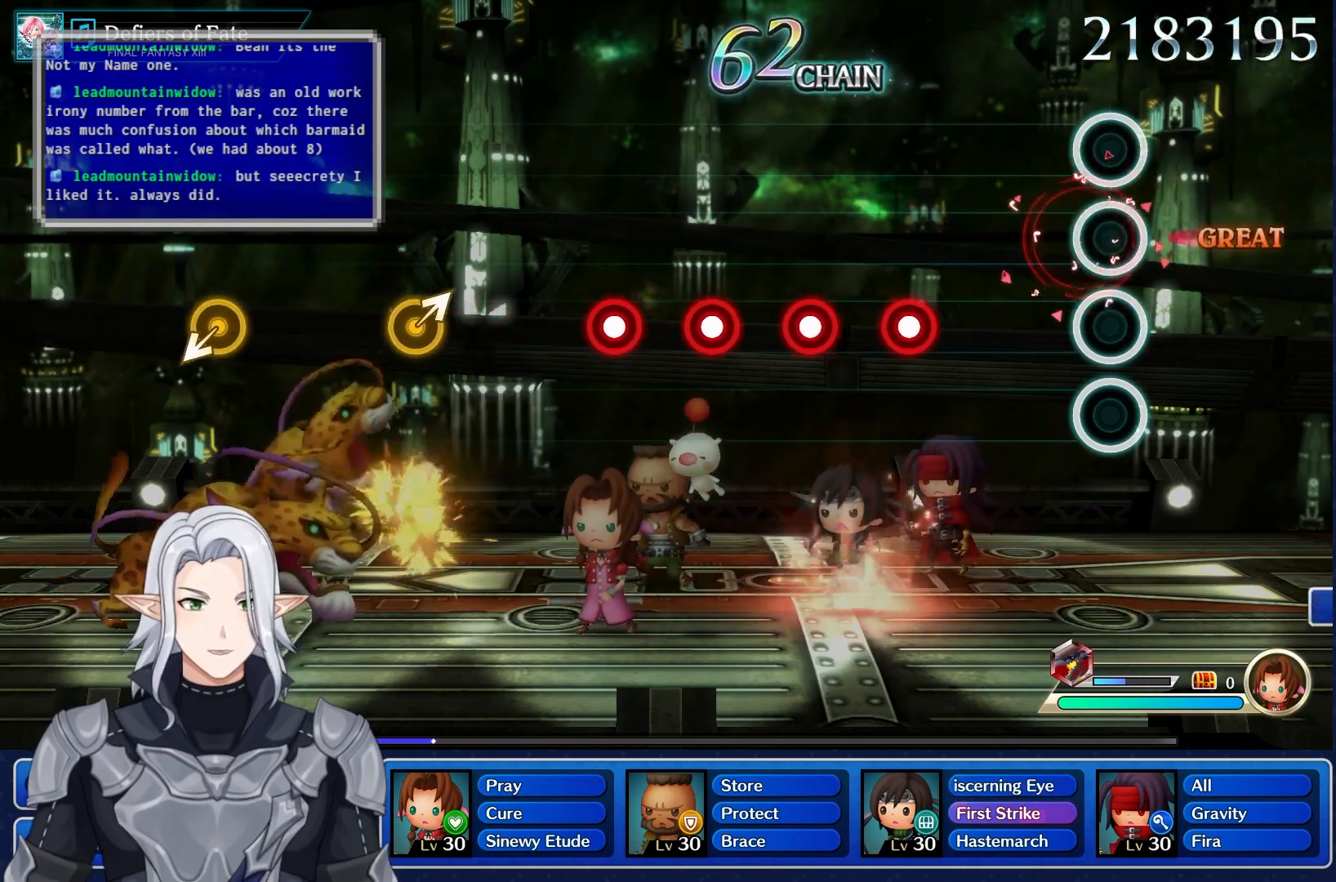
{"dt_ms": 500, "buttons": [], "left_stick": "center", "right_stick": "center", "events": [[350, "R1", "down"], [467, "R1", "up"]]}
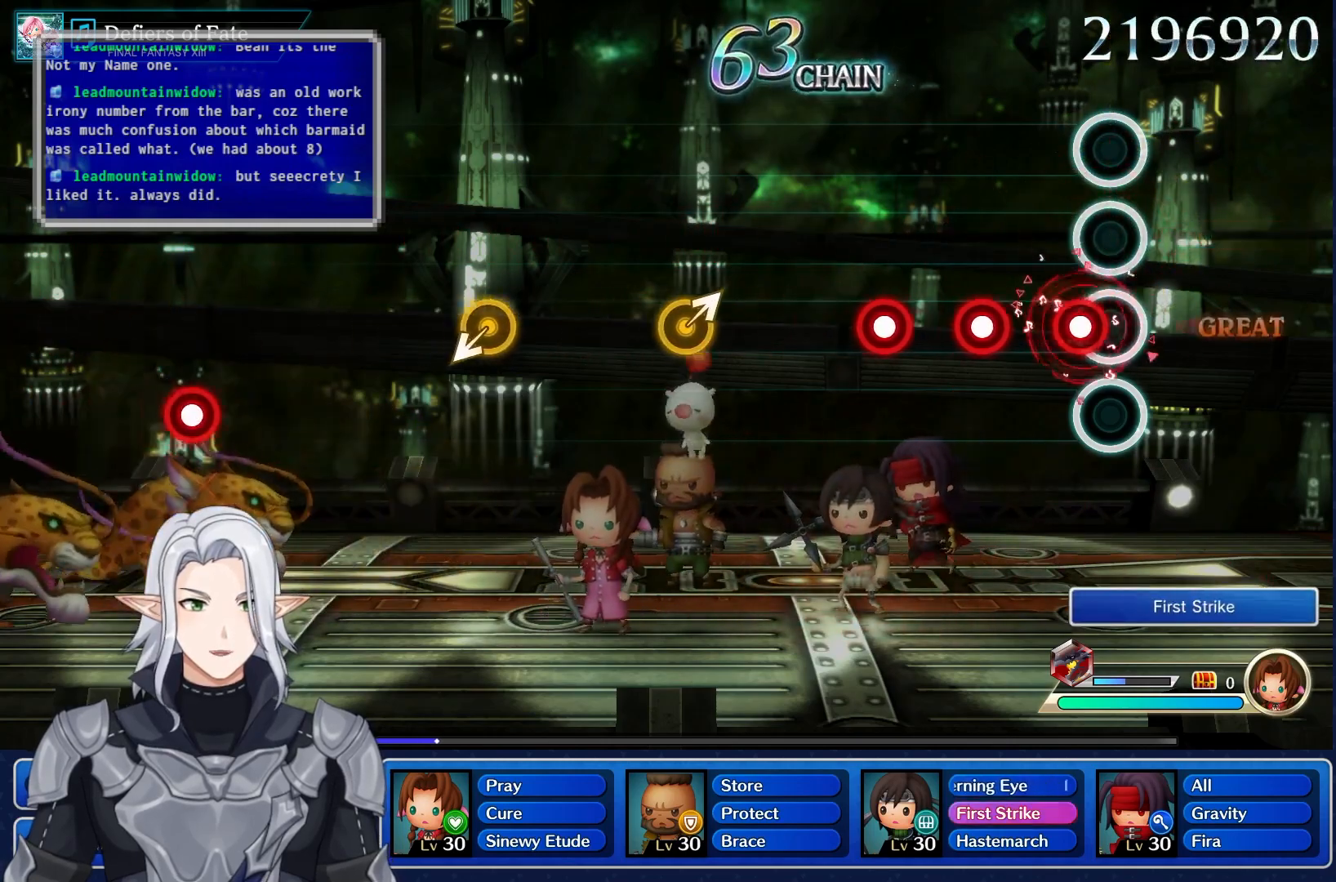
{"dt_ms": 500, "buttons": [], "left_stick": "center", "right_stick": "center", "events": [[50, "R1", "down"], [150, "R1", "up"], [217, "R1", "down"], [317, "R1", "up"], [400, "R1", "down"], [483, "R1", "up"]]}
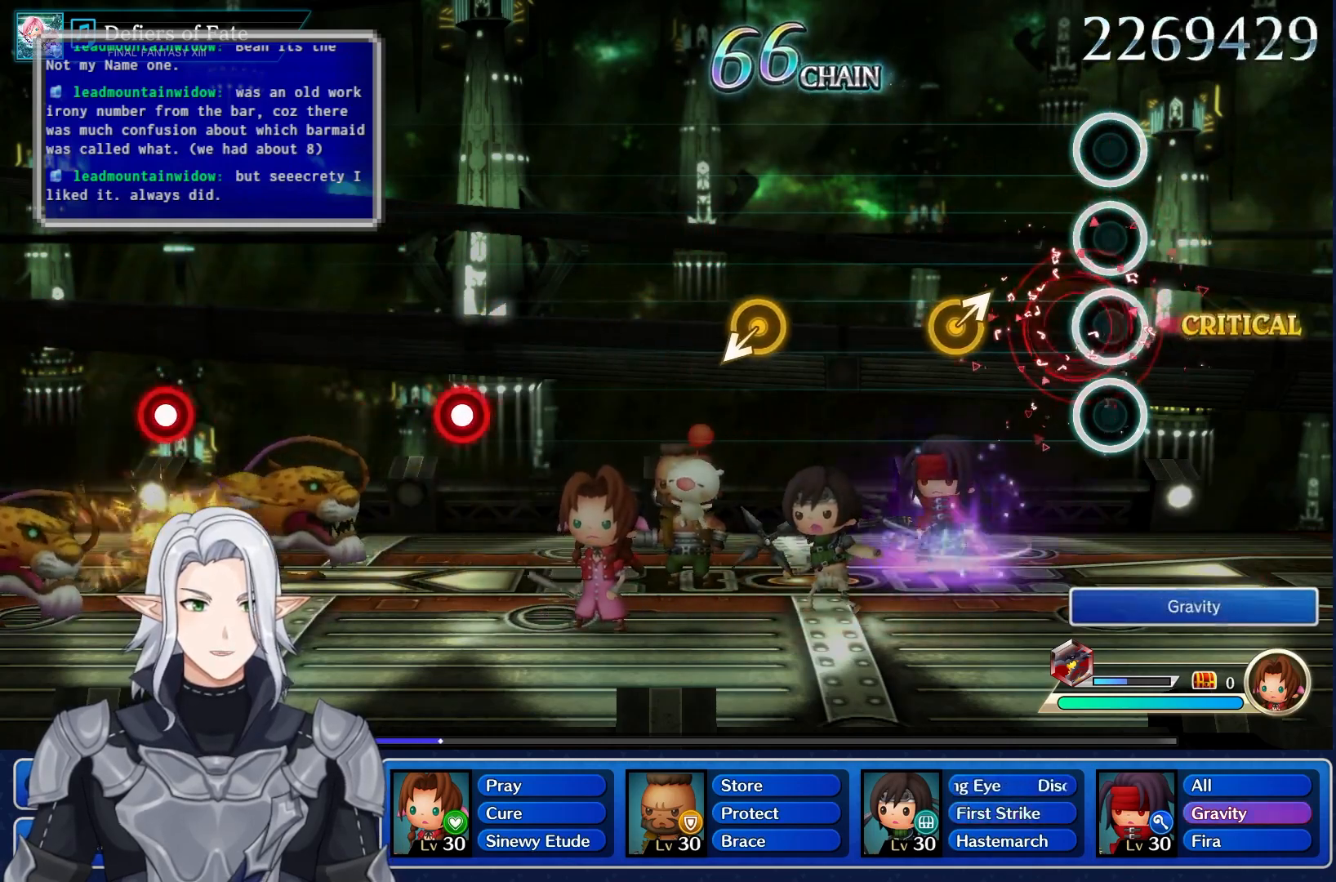
{"dt_ms": 500, "buttons": [], "left_stick": "up-right", "right_stick": "center", "events": [[367, "left_stick", "right"], [417, "left_stick", "up-right"]]}
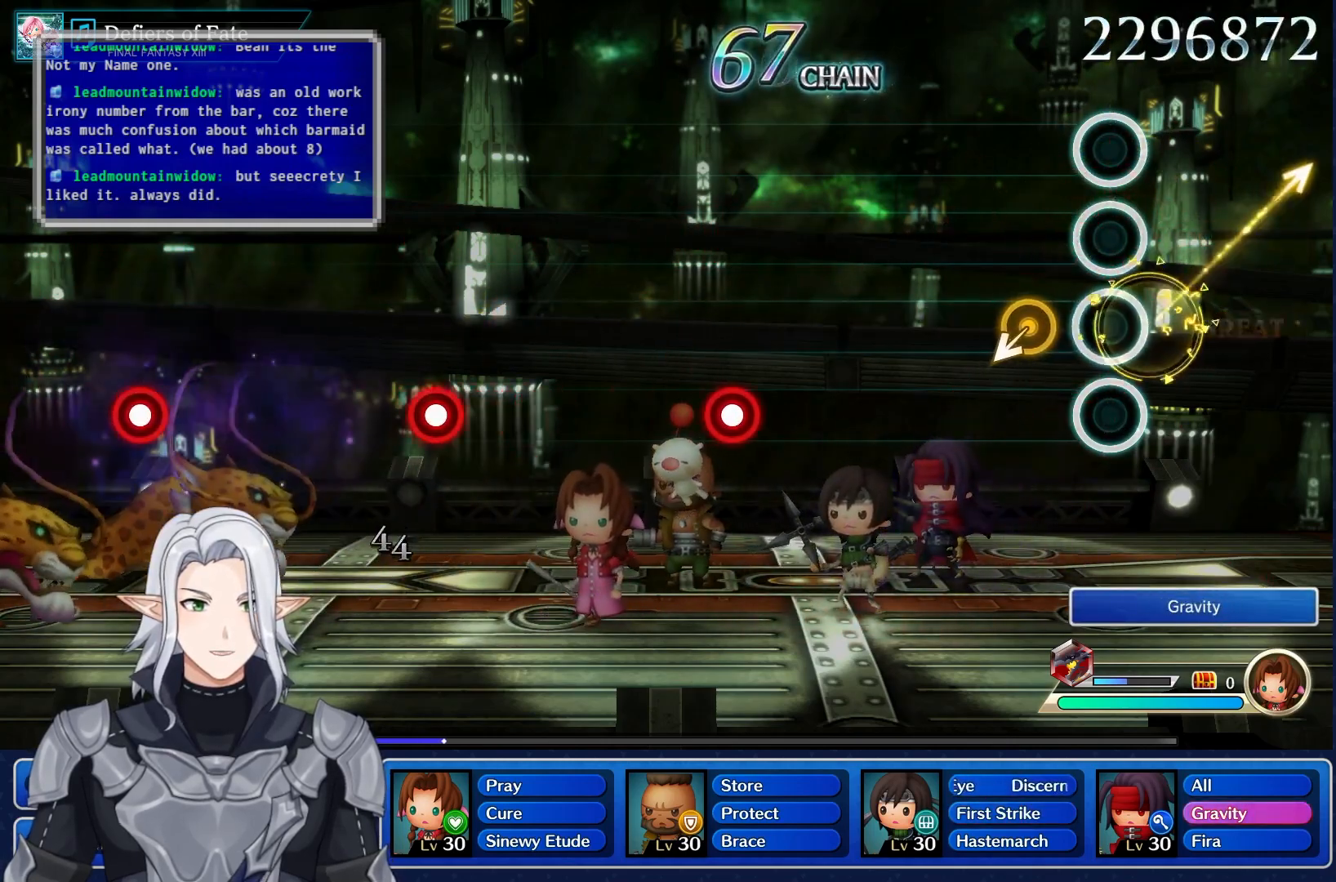
{"dt_ms": 500, "buttons": [], "left_stick": "center", "right_stick": "center", "events": [[50, "left_stick", "center"]]}
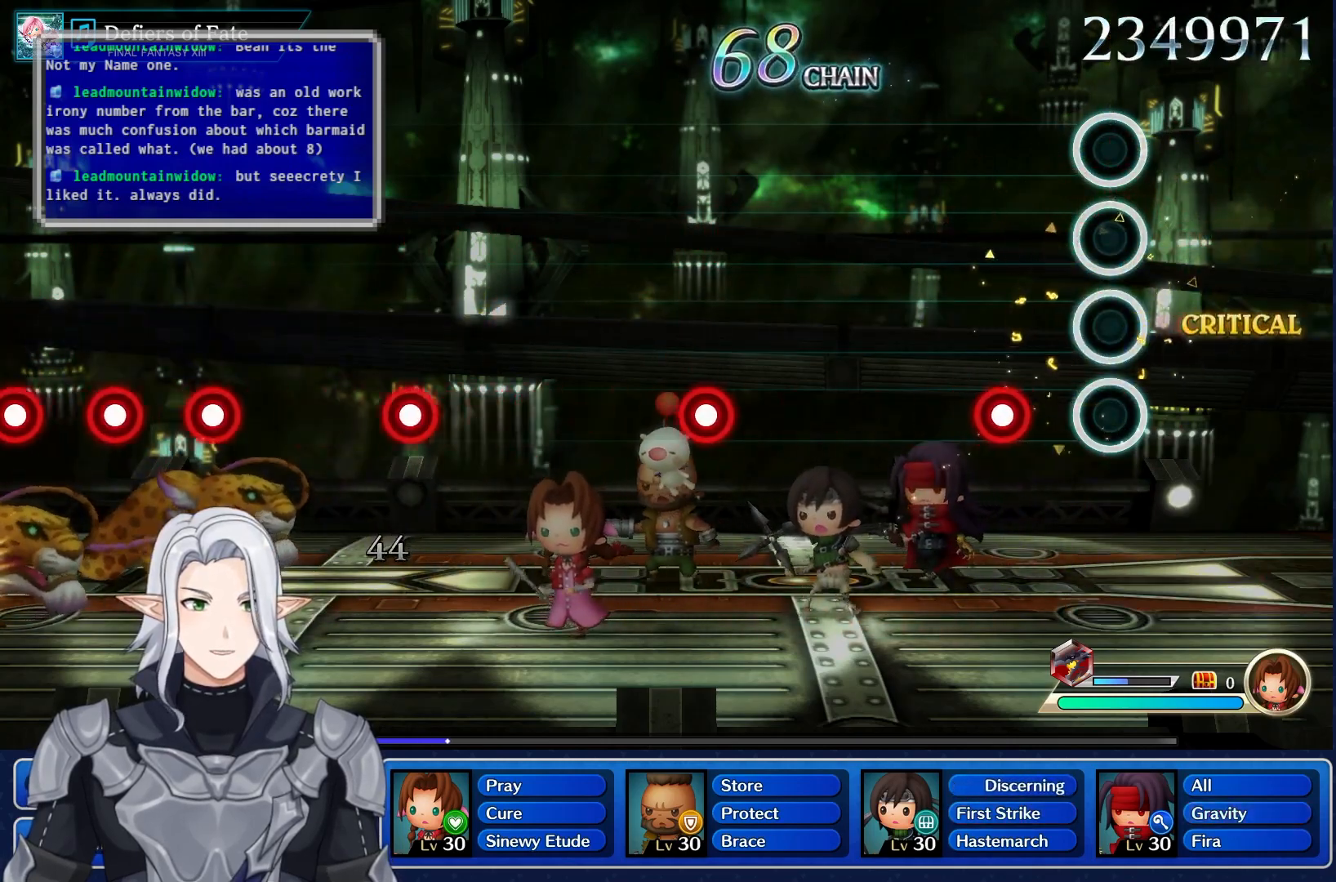
{"dt_ms": 500, "buttons": [], "left_stick": "center", "right_stick": "center", "events": [[133, "R1", "down"], [333, "R1", "up"]]}
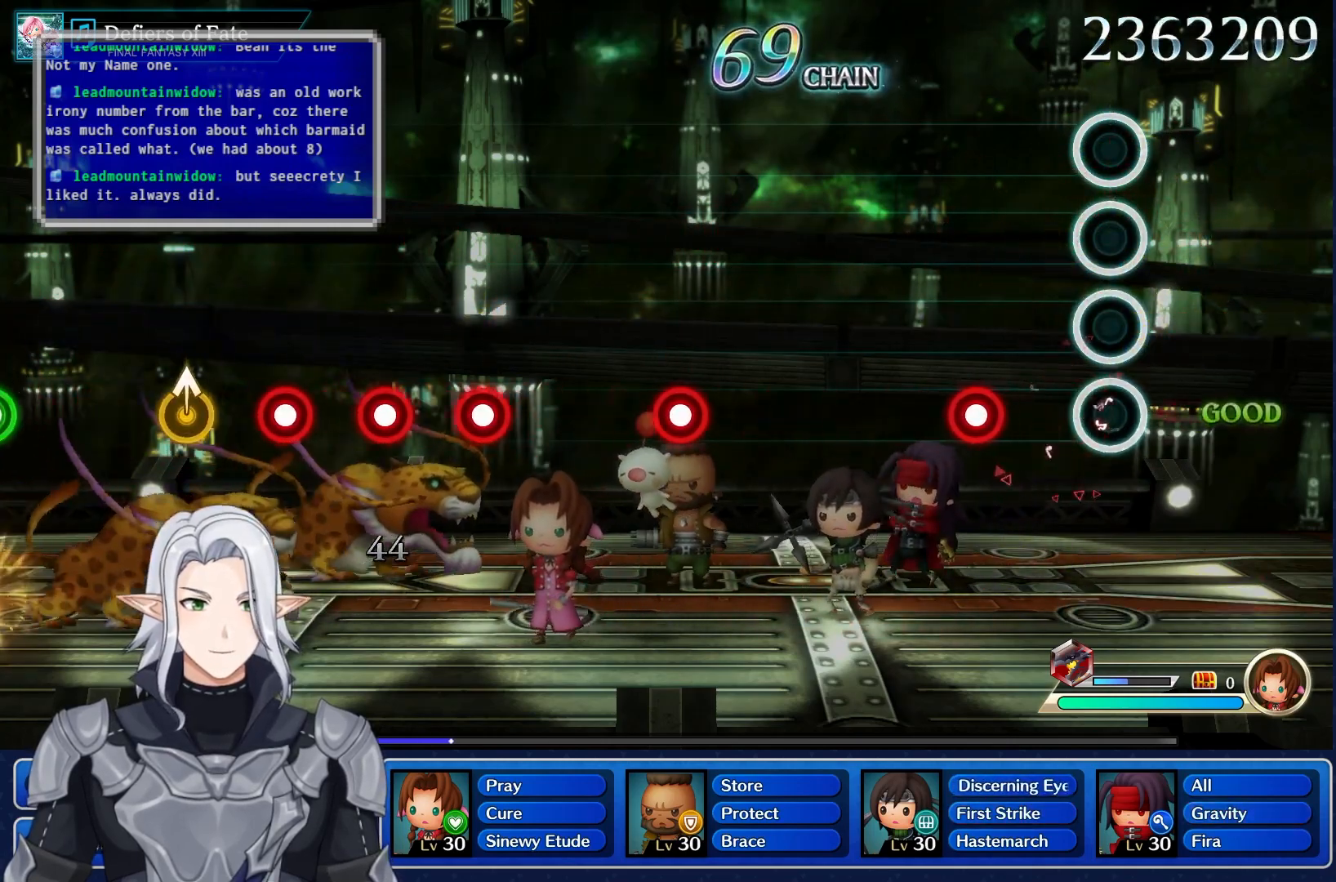
{"dt_ms": 500, "buttons": [], "left_stick": "center", "right_stick": "center", "events": [[300, "R1", "down"], [433, "R1", "up"]]}
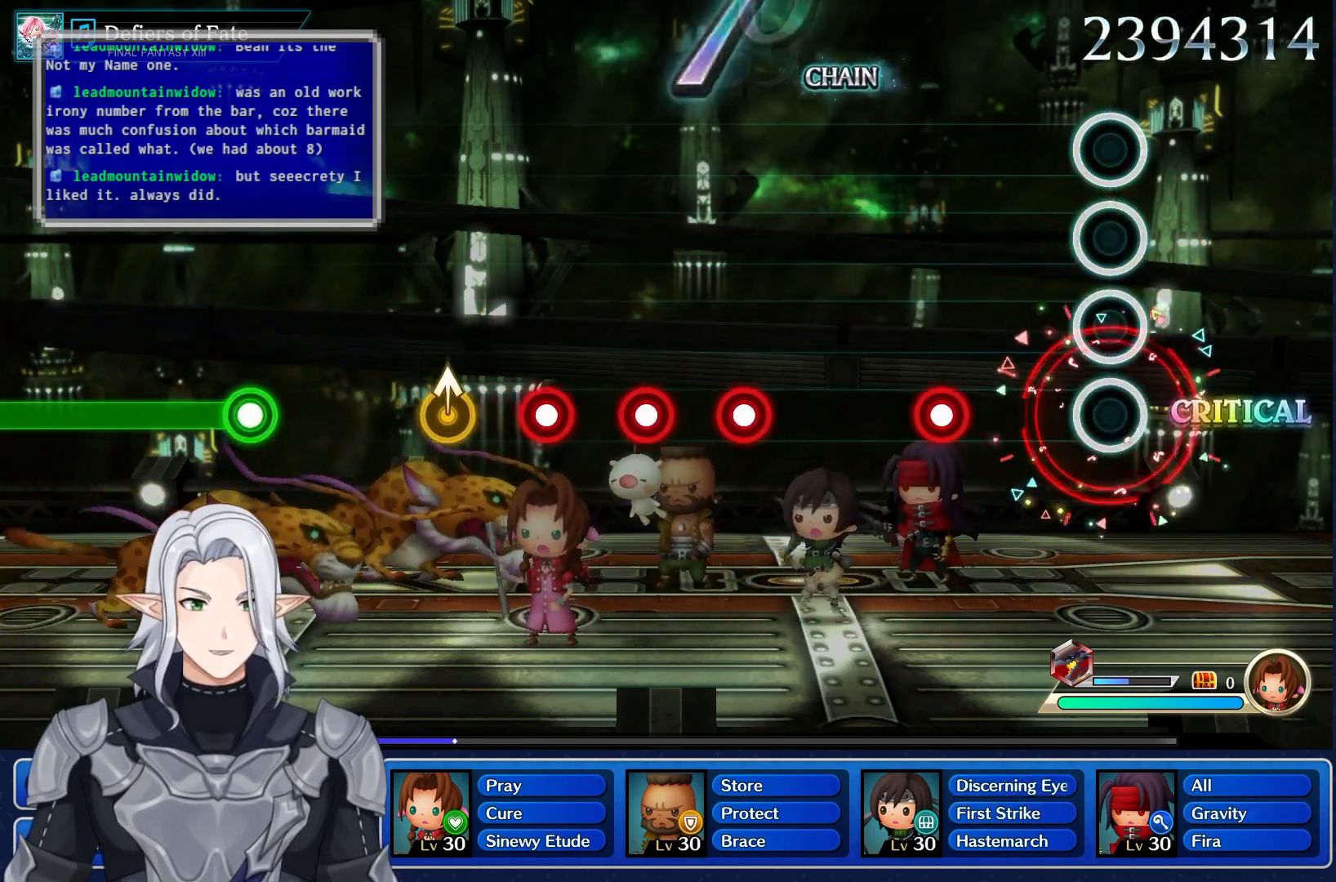
{"dt_ms": 500, "buttons": [], "left_stick": "center", "right_stick": "center", "events": [[317, "R1", "down"], [450, "R1", "up"]]}
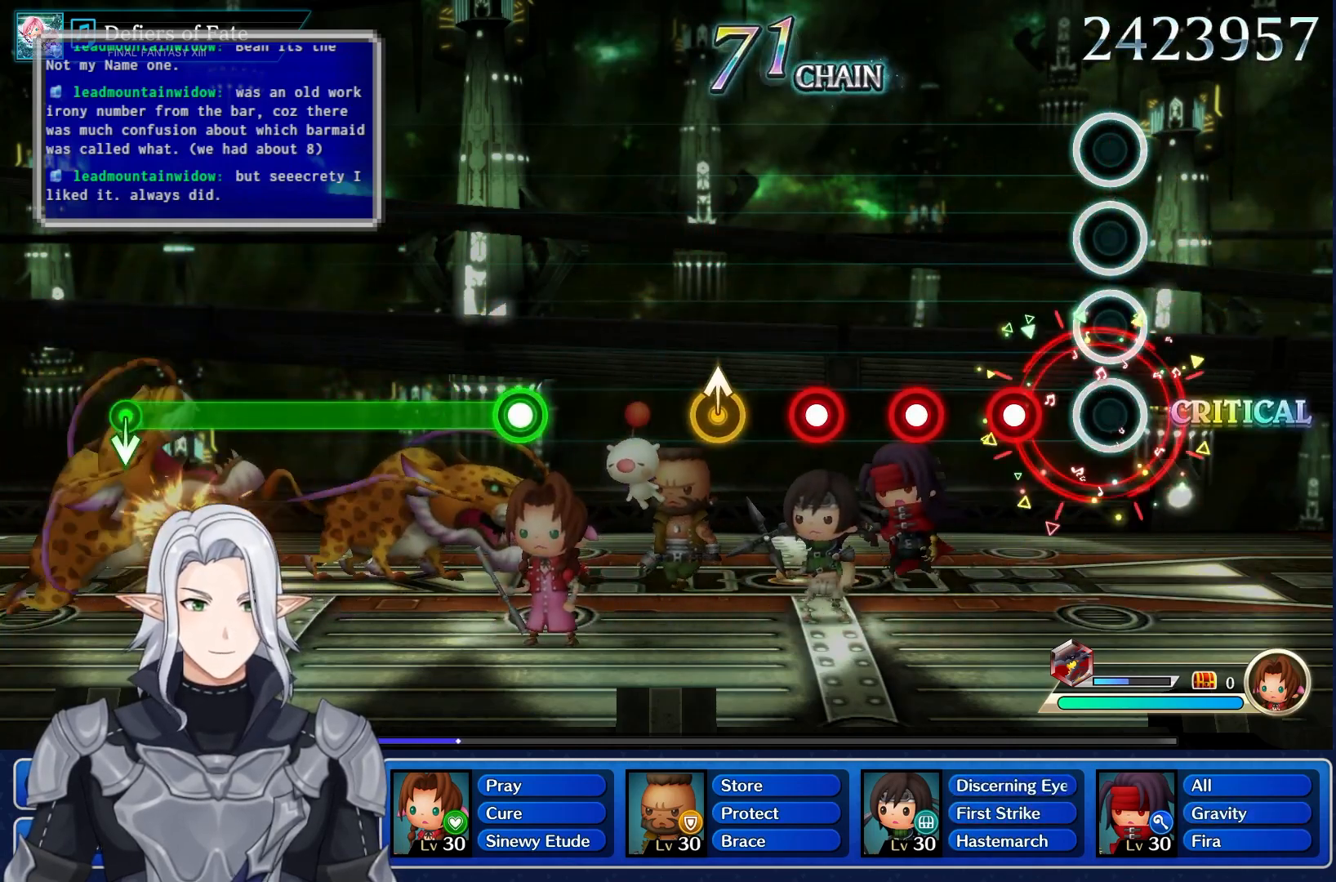
{"dt_ms": 500, "buttons": ["R1"], "left_stick": "center", "right_stick": "center", "events": [[217, "R1", "down"], [333, "R1", "up"], [417, "R1", "down"]]}
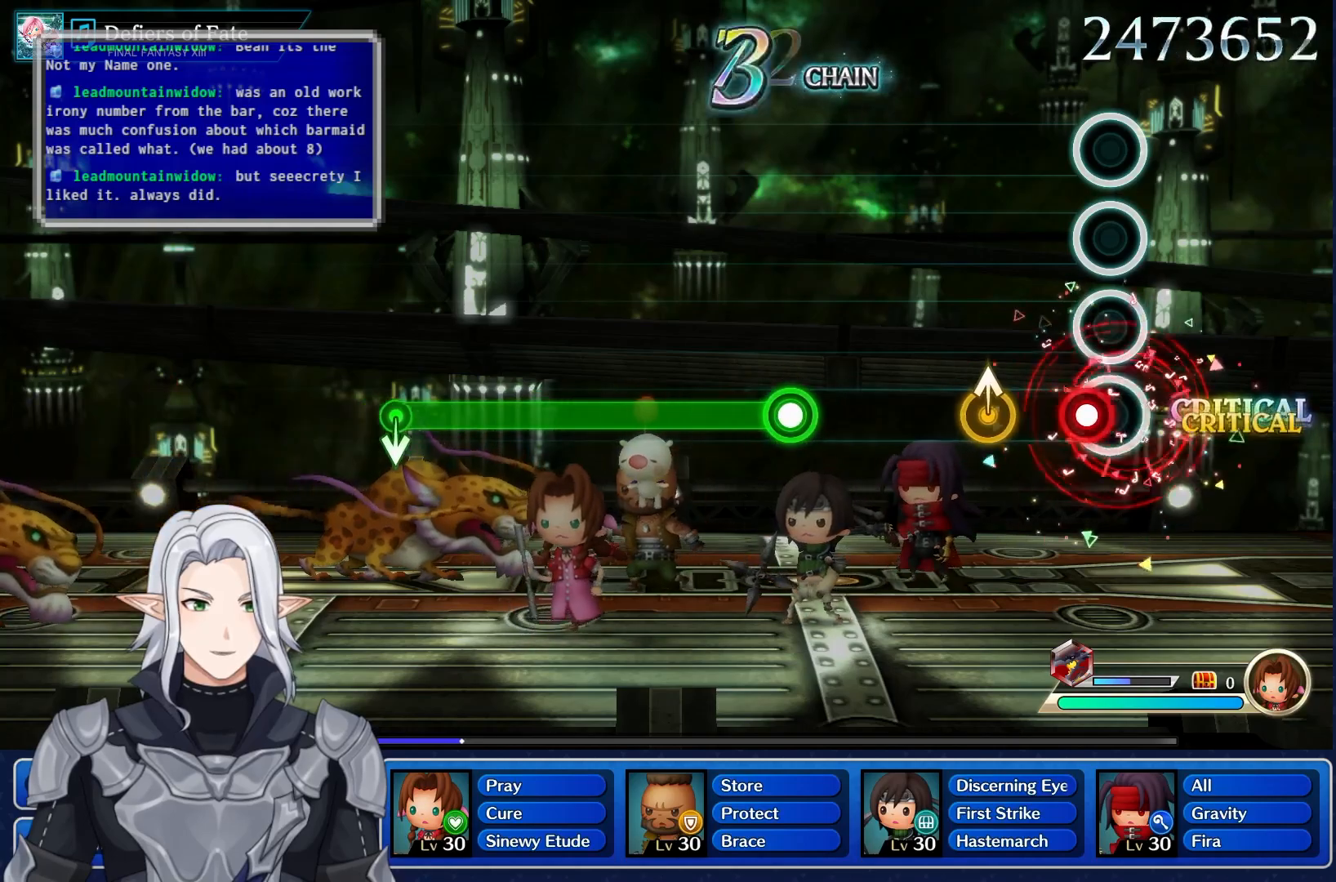
{"dt_ms": 500, "buttons": [], "left_stick": "center", "right_stick": "center", "events": [[17, "R1", "up"], [67, "R1", "down"], [183, "R1", "up"], [267, "left_stick", "up"], [450, "left_stick", "center"]]}
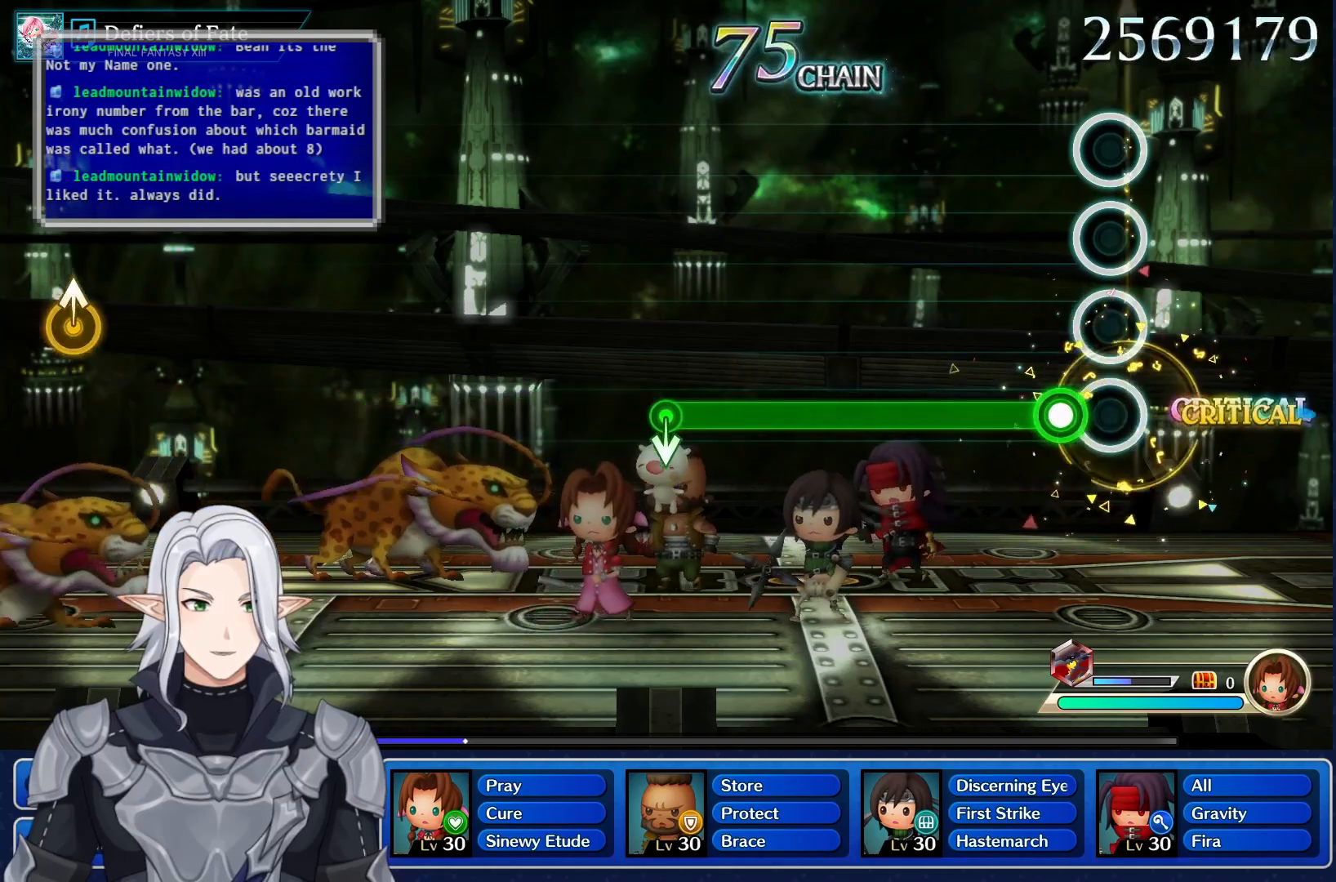
{"dt_ms": 500, "buttons": ["R1"], "left_stick": "center", "right_stick": "center", "events": [[133, "R1", "down"]]}
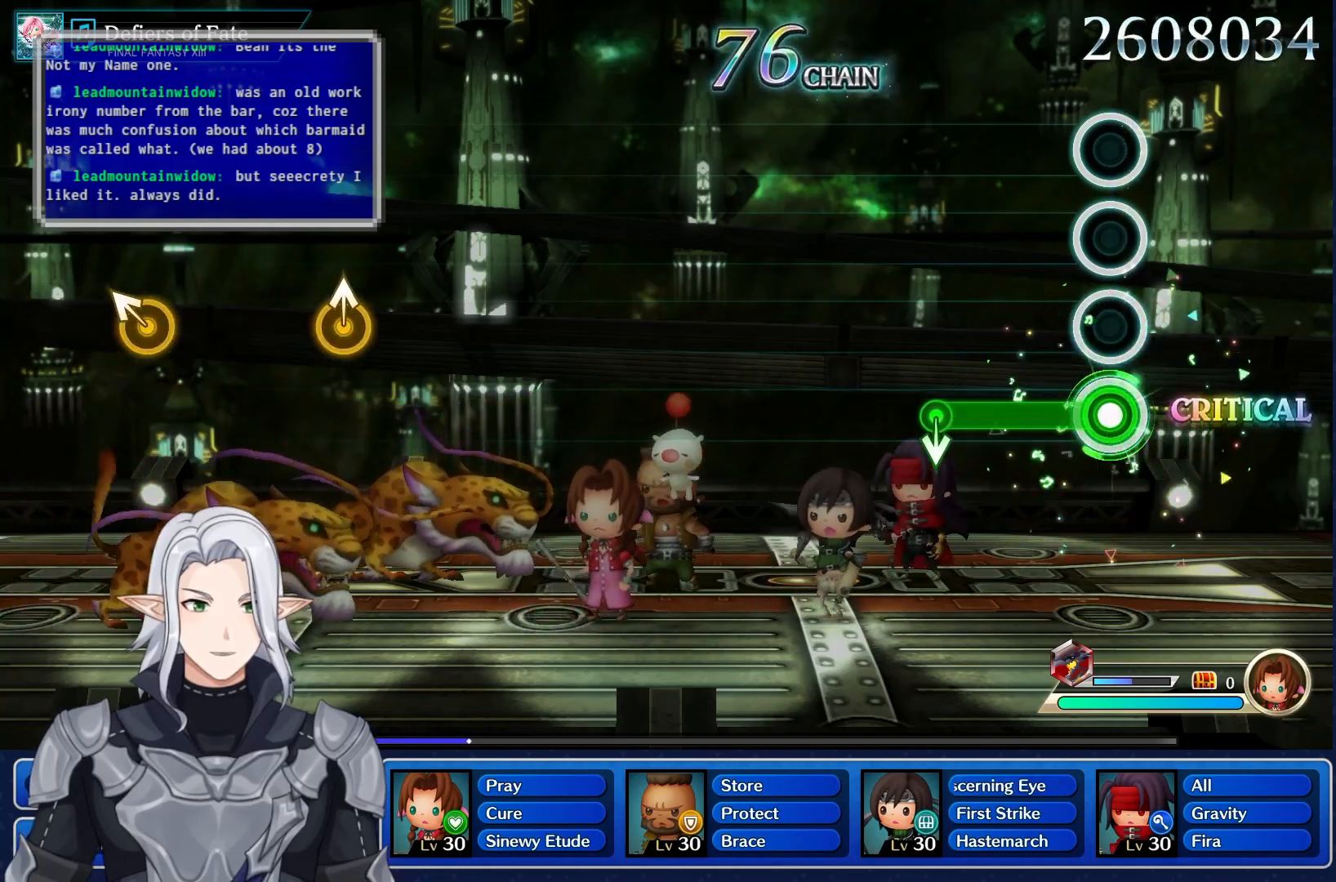
{"dt_ms": 1000, "buttons": [], "left_stick": "center", "right_stick": "center"}
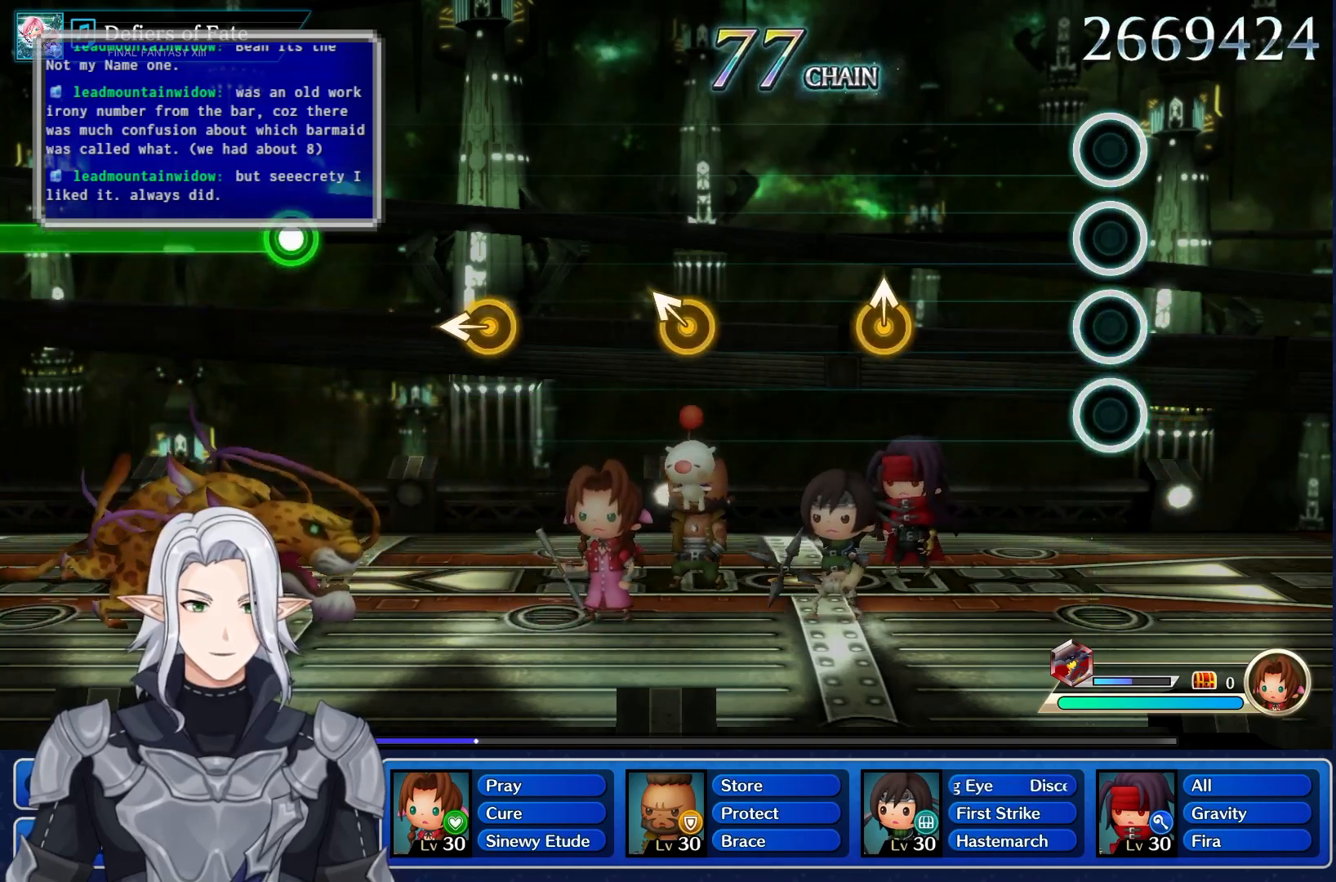
{"dt_ms": 500, "buttons": [], "left_stick": "up", "right_stick": "center", "events": [[417, "left_stick", "up"]]}
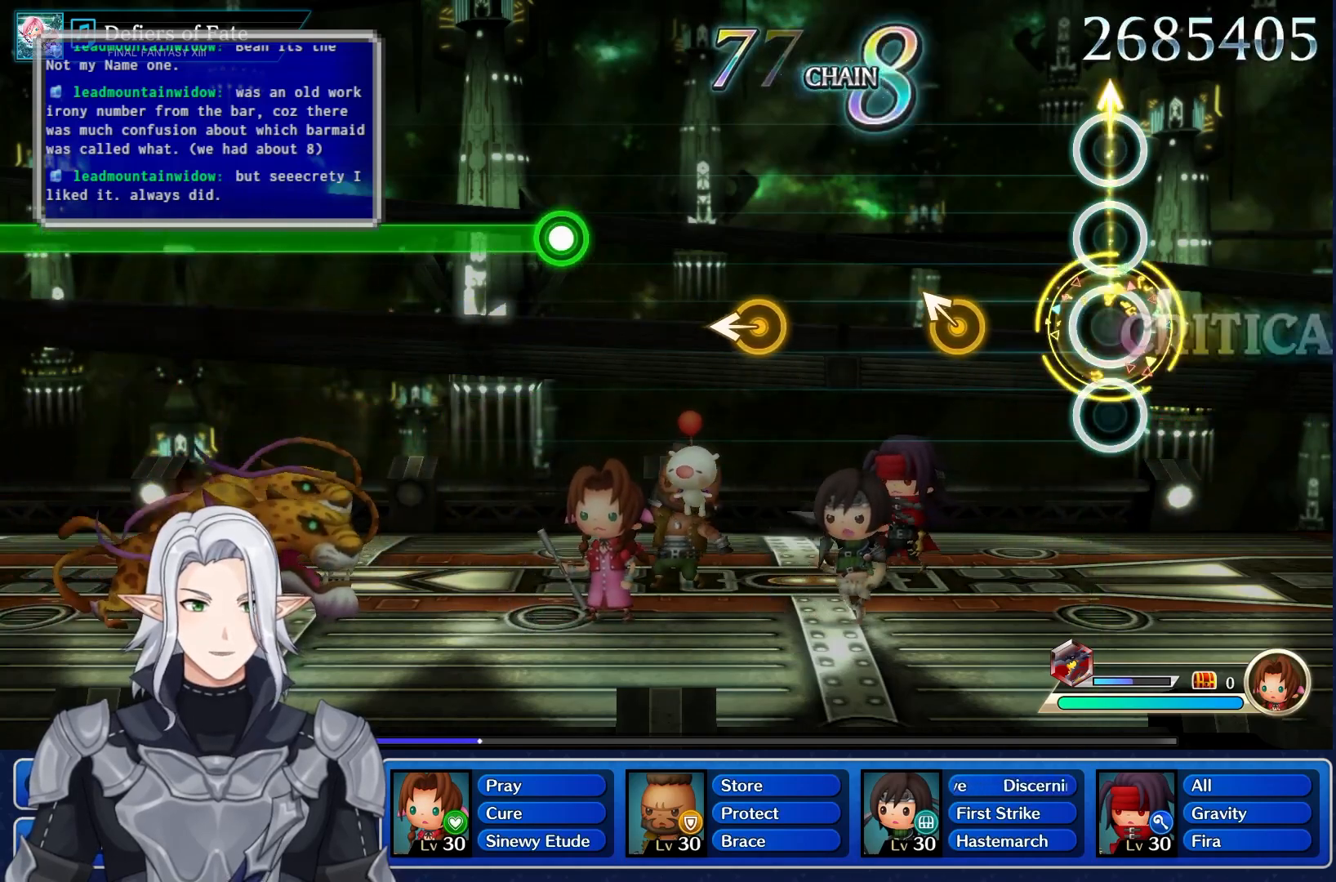
{"dt_ms": 500, "buttons": [], "left_stick": "center", "right_stick": "center", "events": [[133, "left_stick", "center"], [300, "left_stick", "up-left"], [483, "left_stick", "center"]]}
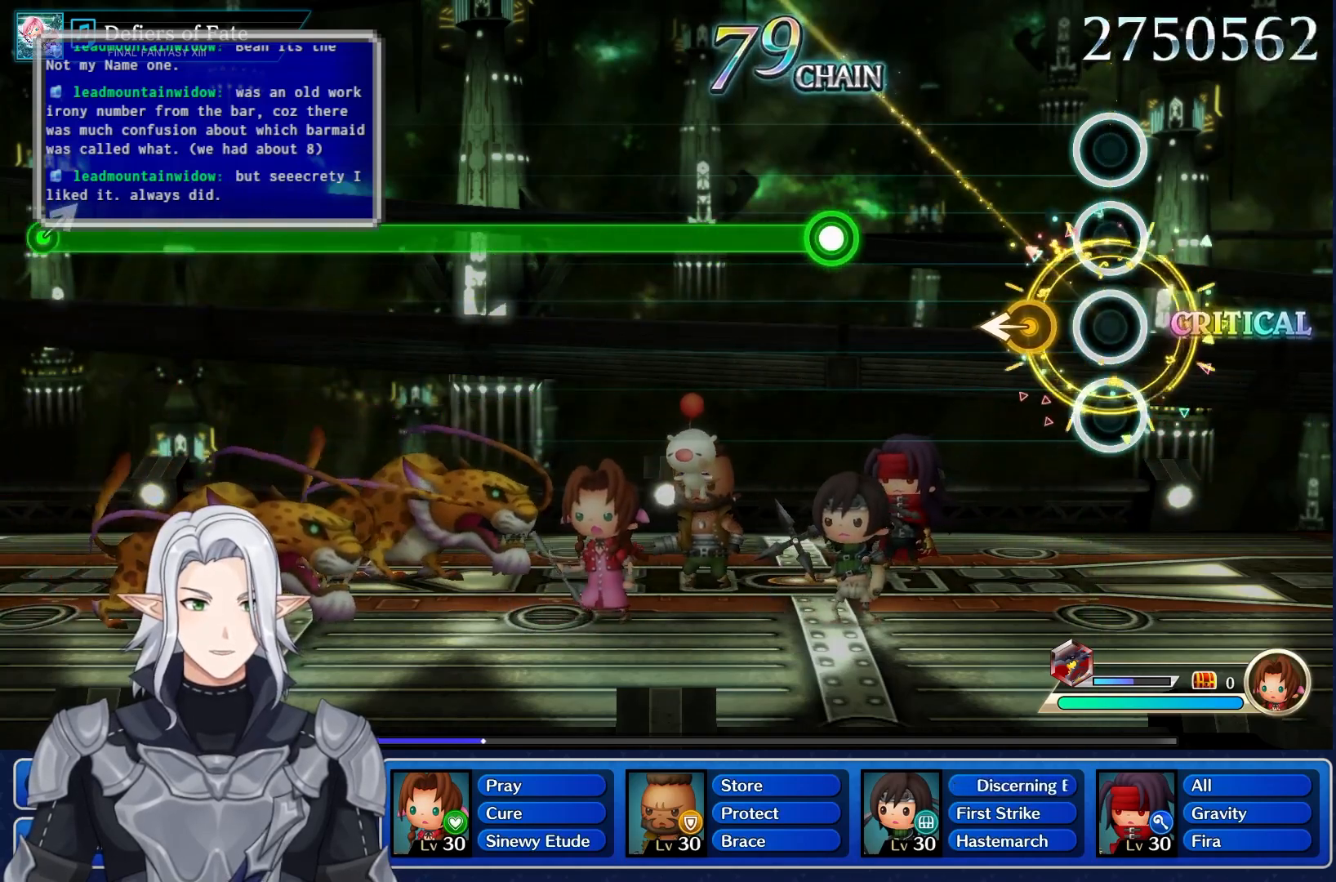
{"dt_ms": 500, "buttons": [], "left_stick": "center", "right_stick": "center", "events": [[133, "left_stick", "left"], [283, "left_stick", "center"]]}
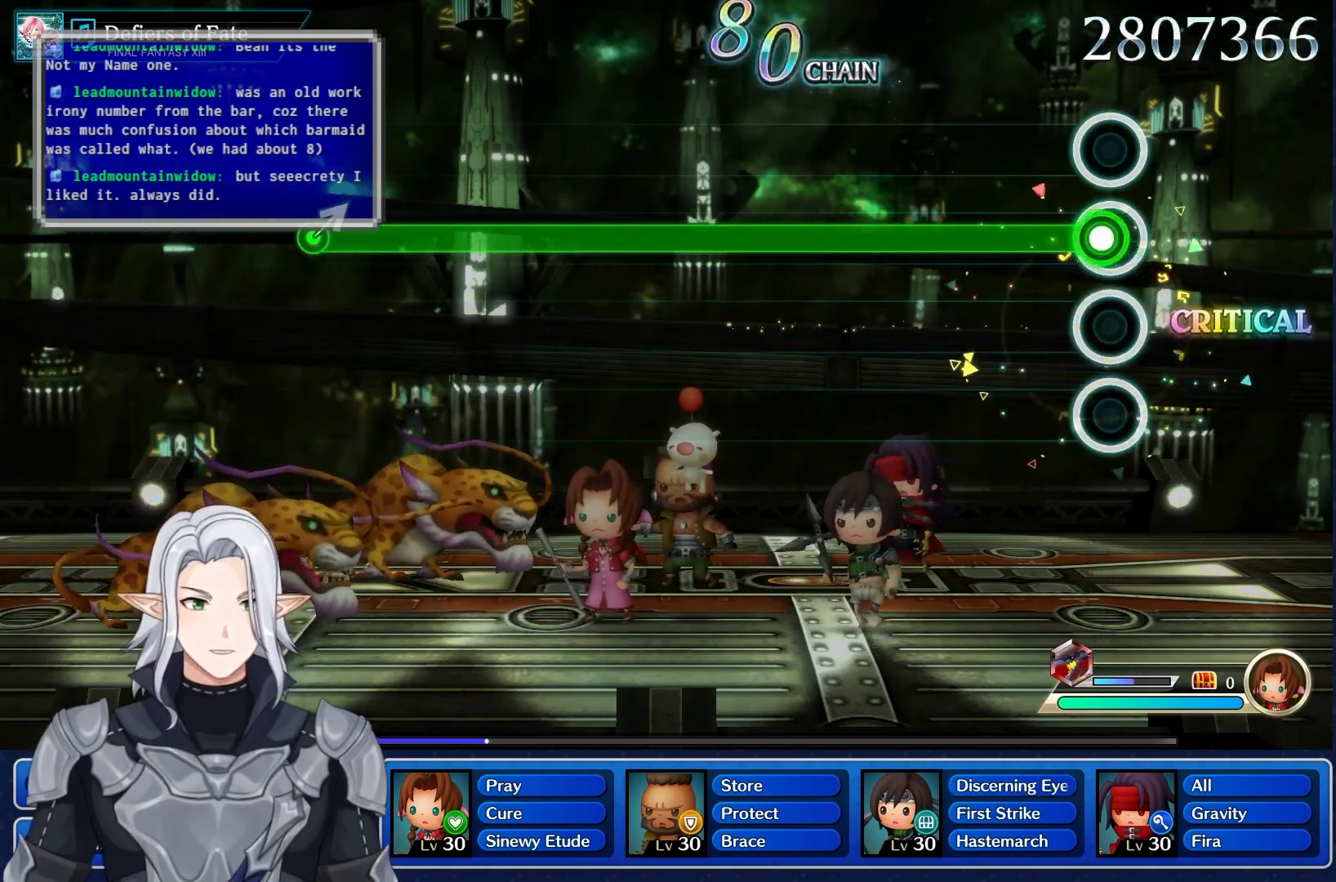
{"dt_ms": 500, "buttons": ["R1"], "left_stick": "center", "right_stick": "center", "events": [[17, "R1", "down"]]}
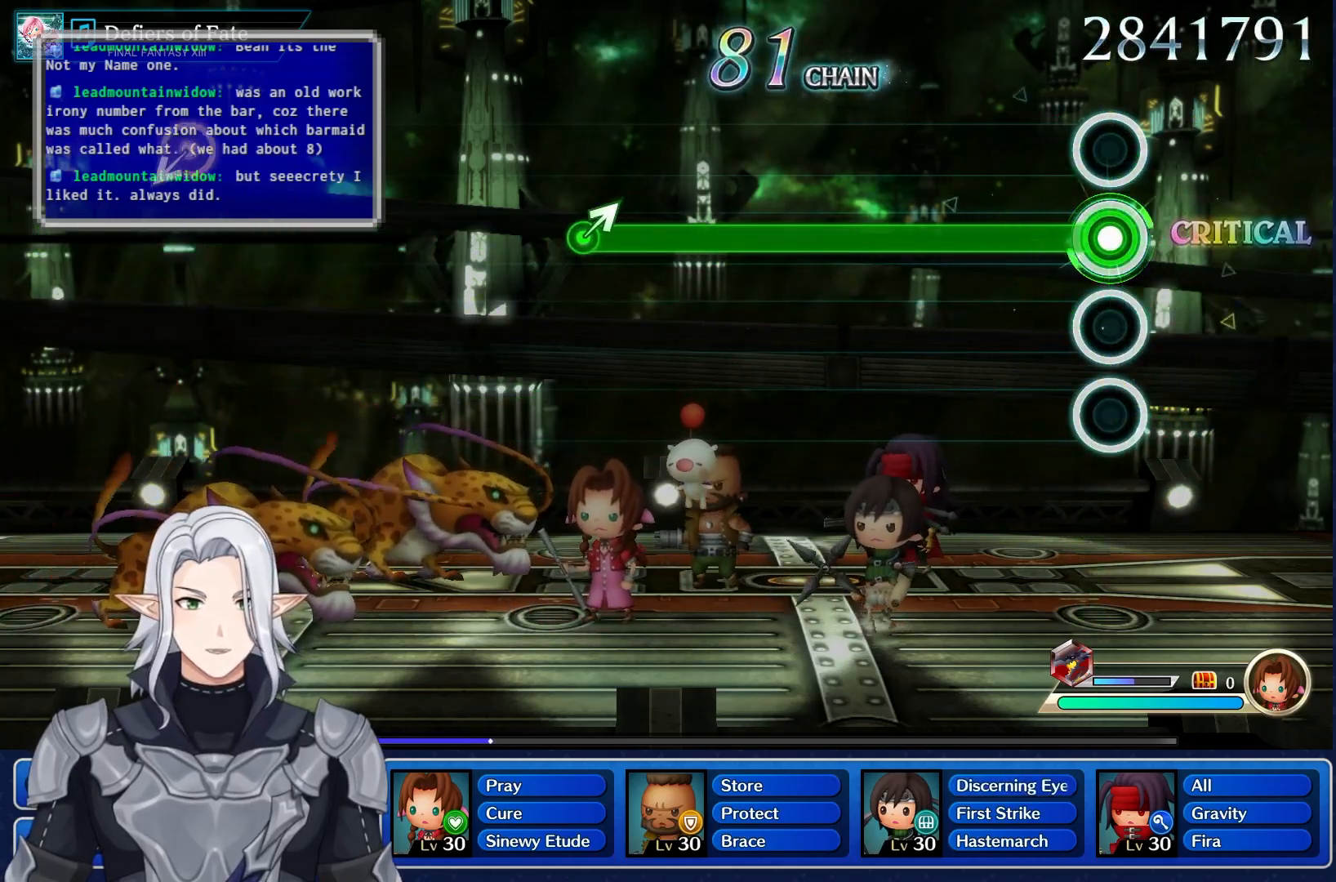
{"dt_ms": 500, "buttons": ["R1"], "left_stick": "center", "right_stick": "center", "events": []}